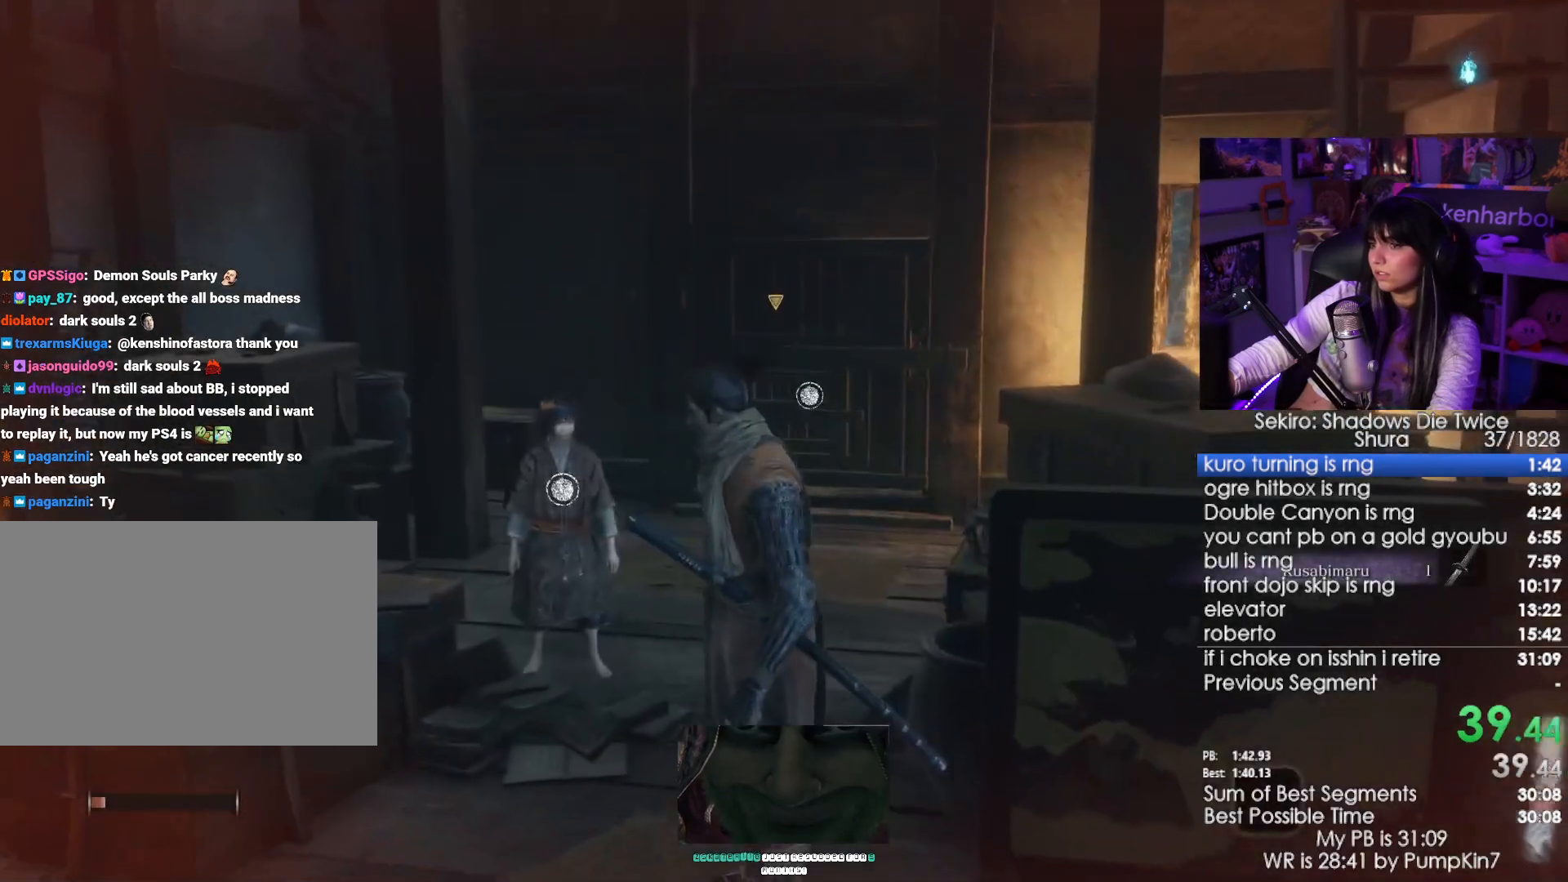
Gameplay with keyboard and mouse; each line is a JSON object with the keys and mouse buttons held at the frame after it. "events" lists presses ("down") and releases ("up") of "1", "2", "3", "4", "5", "a", "alt", "c", "caps_lock", "ctrl", "d", "e", "f", "g", "q", "r", "s", "shift", "space", "t", "tab", "v", "w", "x", "z", "mouse_left", "mouse_wheel" and "mouse_right" between this image and that frame as [ms after this image, input, new state], when the widget could be followed in between. "mouse_left", "mouse_wheel", "mouse_right" = the "left", "wheel", "right" buttons of the "mouse" list. No other keys are recorded. "wheel" means that the mouse wheel is clicked or scrolled. Not read: mouse_move.
{"keys": ["e"], "mouse": [], "events": [[33, "e", "down"], [83, "e", "up"], [216, "e", "down"], [266, "e", "up"], [350, "e", "down"], [400, "e", "up"], [450, "e", "down"]]}
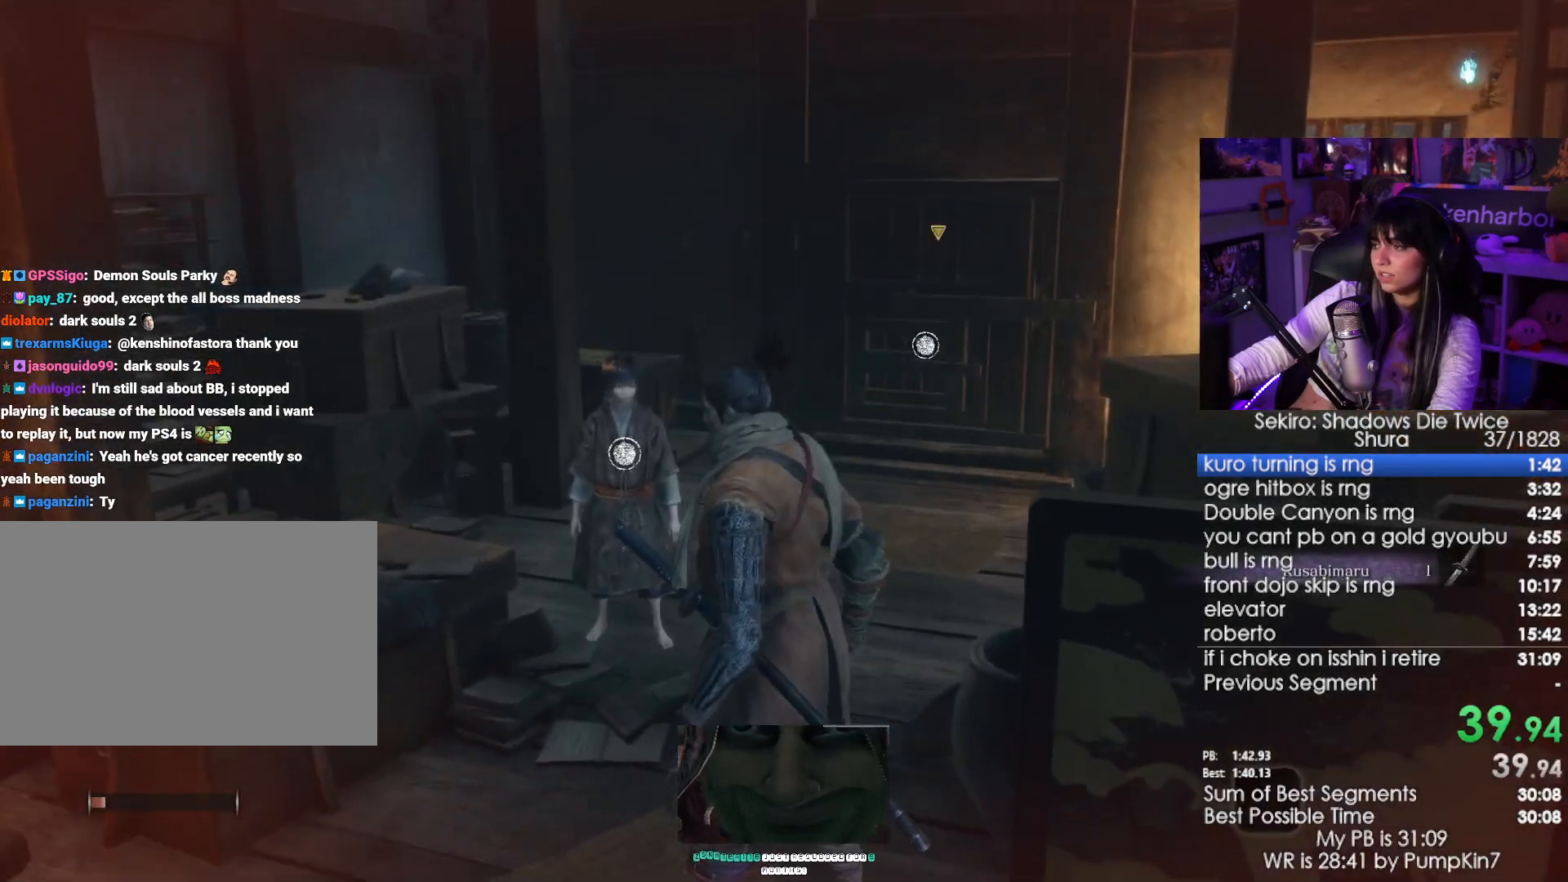
{"keys": ["e"], "mouse": [], "events": [[83, "e", "up"], [133, "e", "down"], [183, "e", "up"], [283, "e", "down"], [366, "e", "up"], [416, "e", "down"]]}
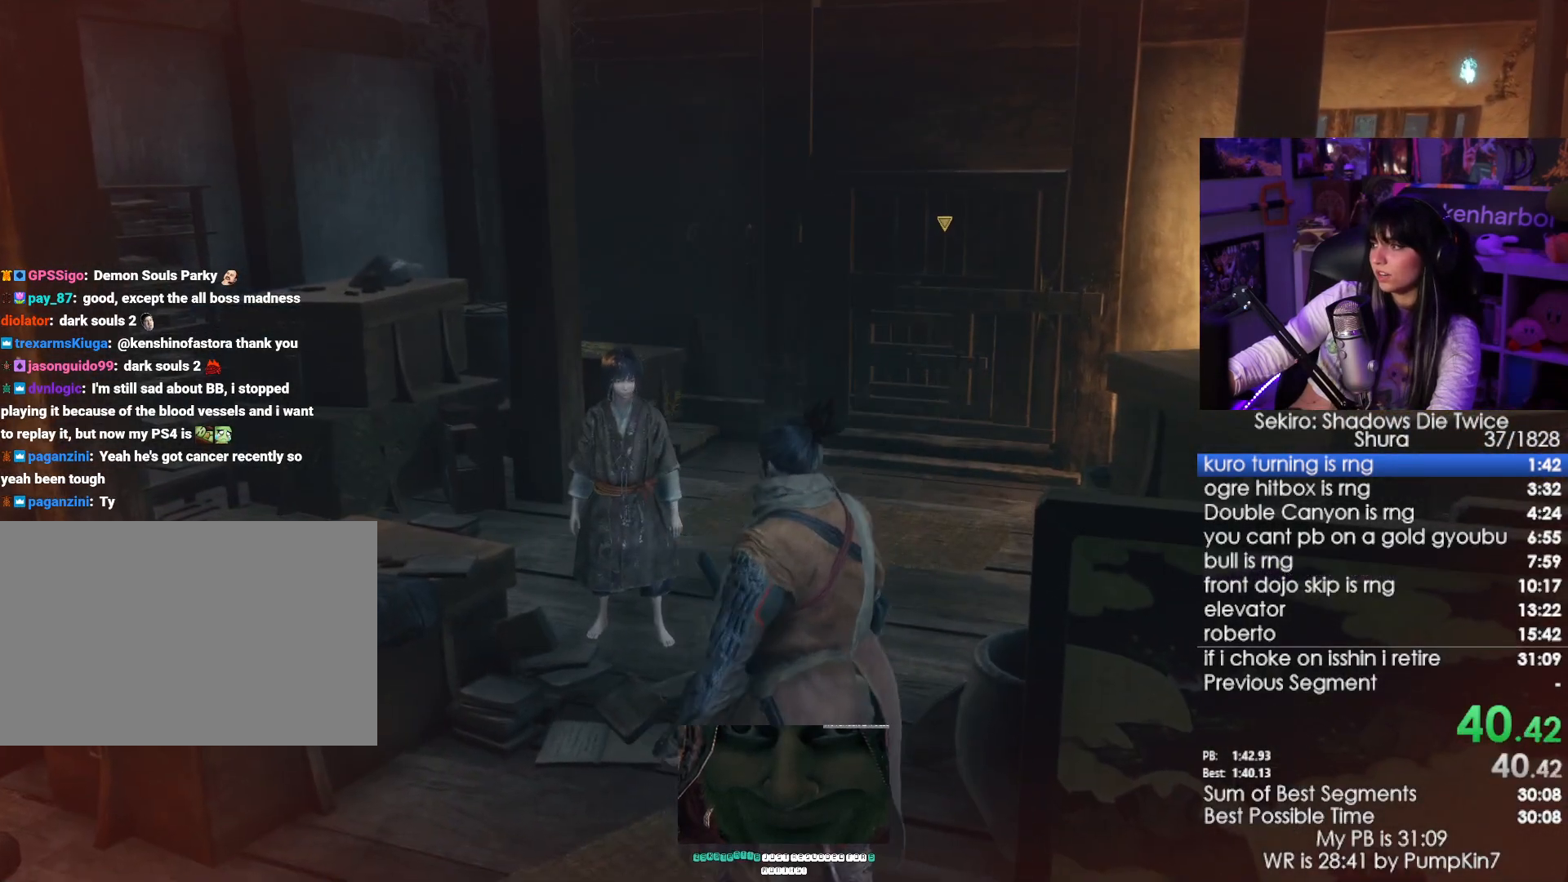
{"keys": [], "mouse": [], "events": [[16, "e", "up"], [66, "e", "down"], [150, "e", "up"]]}
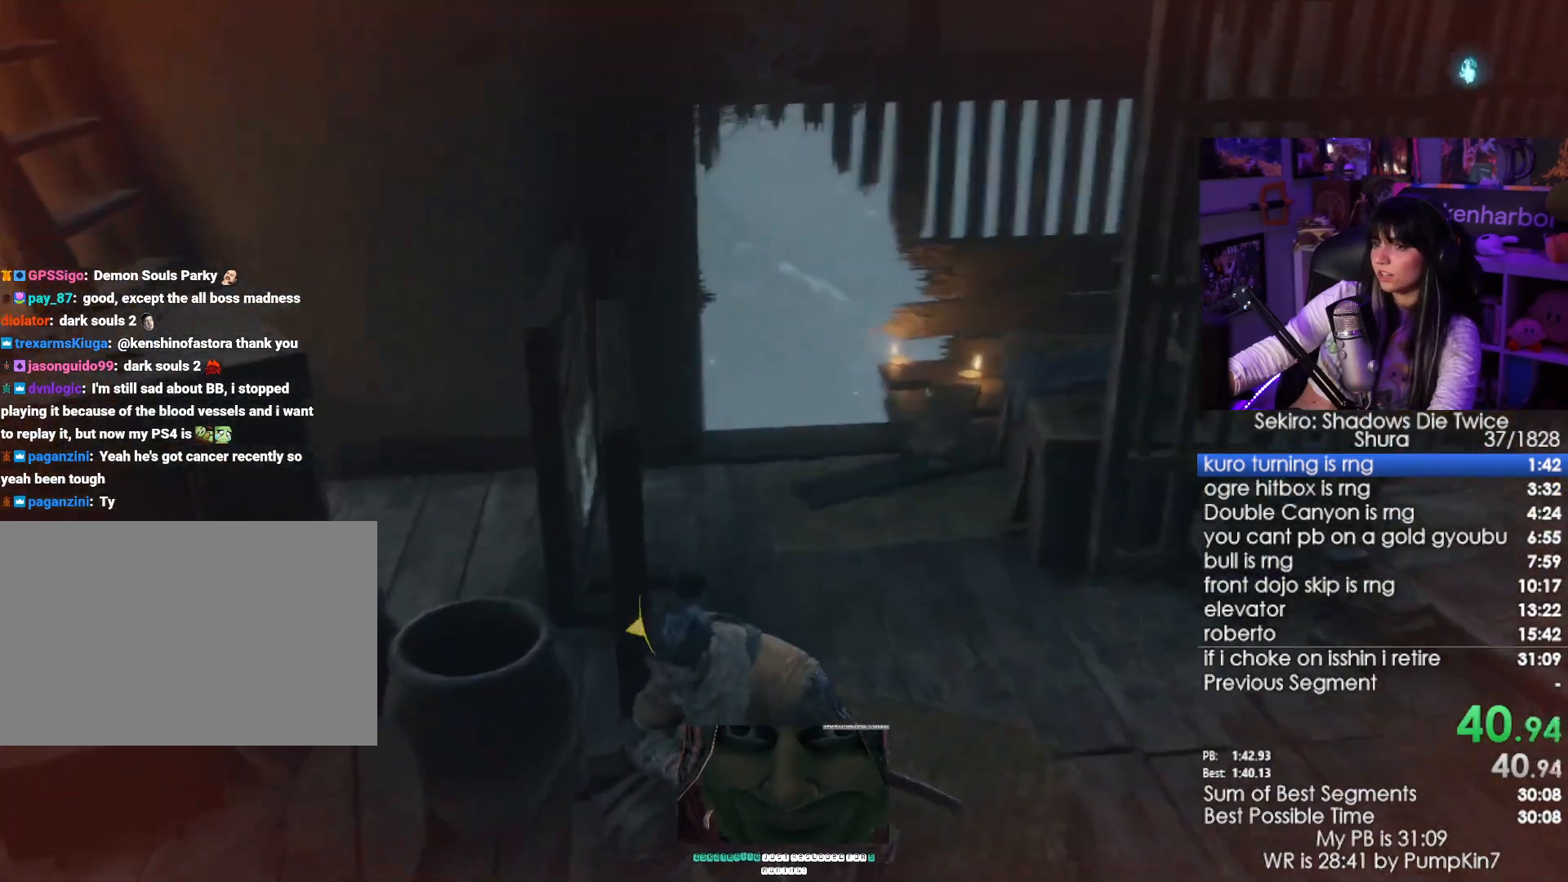
{"keys": [], "mouse": [], "events": []}
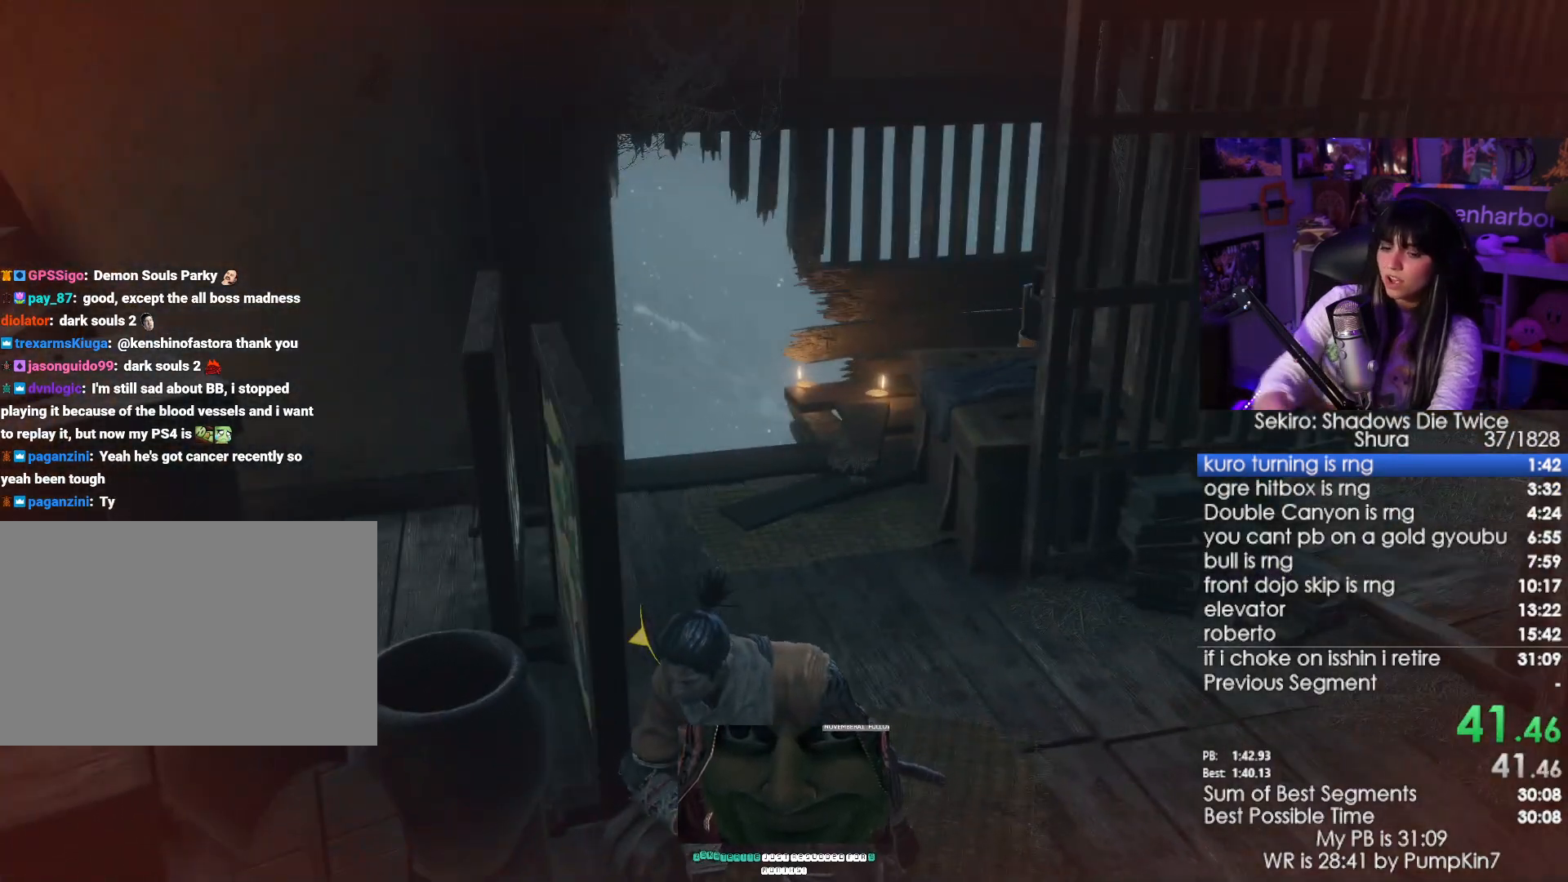
{"keys": ["e"], "mouse": [], "events": [[333, "e", "down"], [416, "e", "up"], [466, "e", "down"]]}
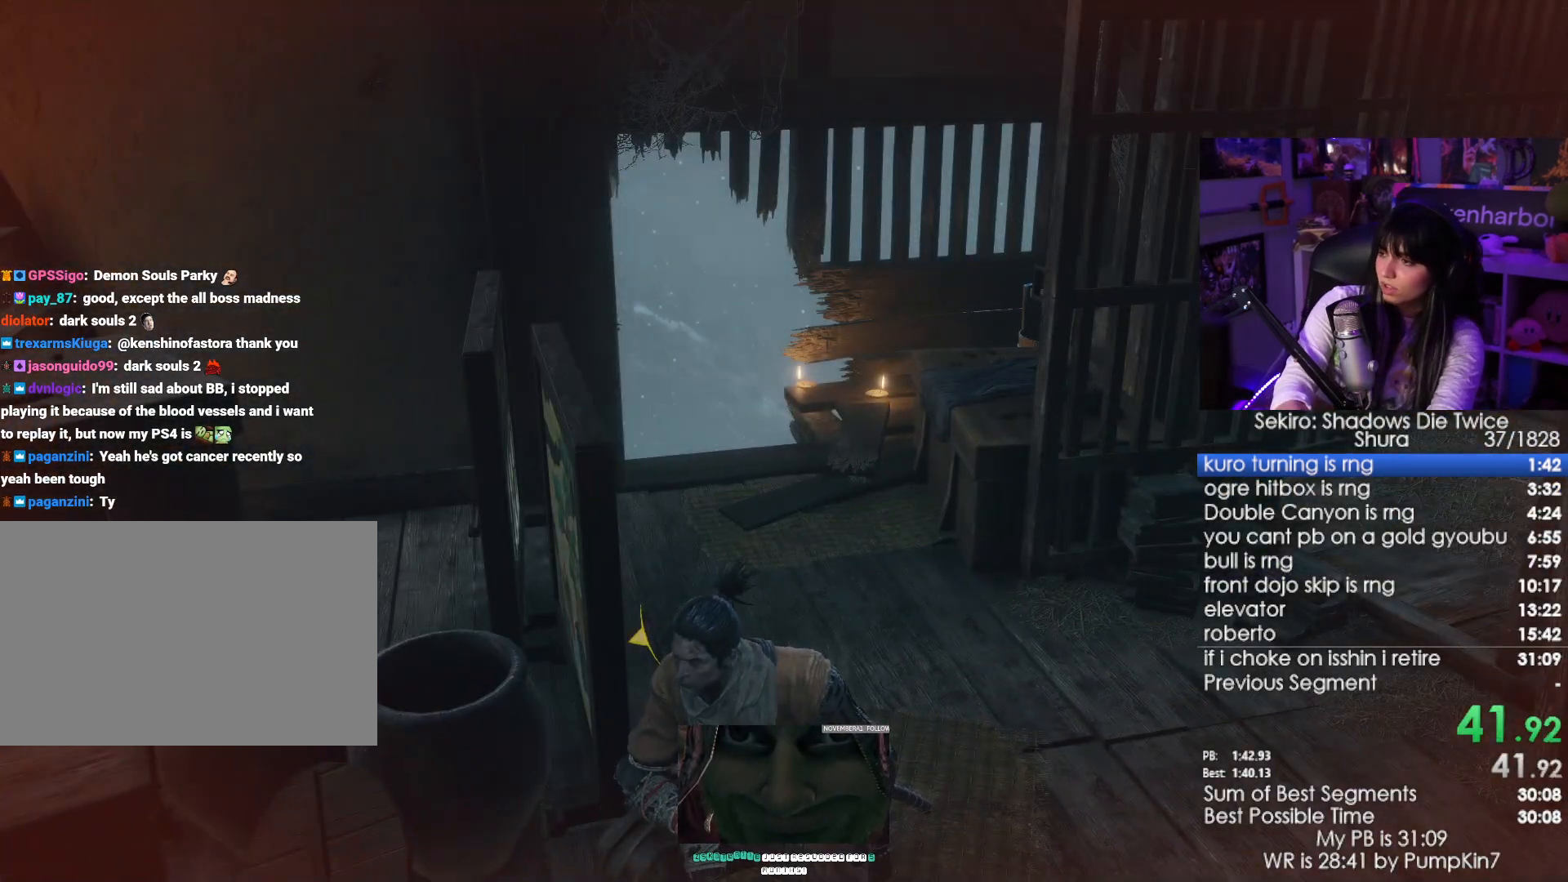
{"keys": [], "mouse": [], "events": [[66, "e", "up"], [100, "e", "down"], [200, "e", "up"], [250, "e", "down"], [300, "e", "up"], [383, "e", "down"], [433, "e", "up"]]}
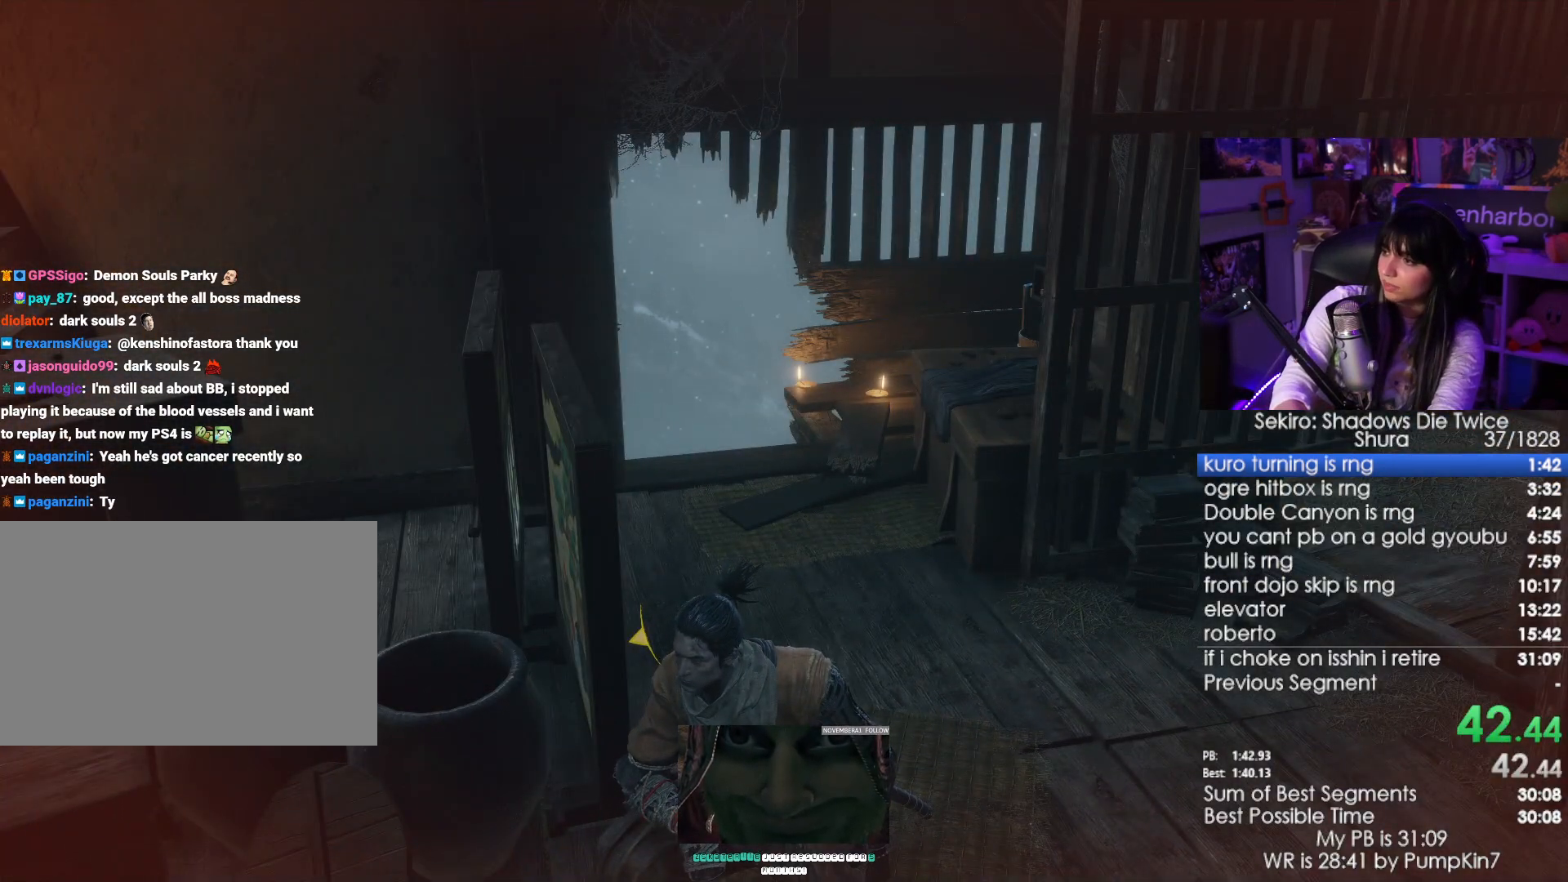
{"keys": ["e"], "mouse": [], "events": [[33, "e", "down"], [83, "e", "up"], [116, "e", "down"], [216, "e", "up"], [266, "e", "down"], [366, "e", "up"], [400, "e", "down"], [450, "e", "up"], [500, "e", "down"]]}
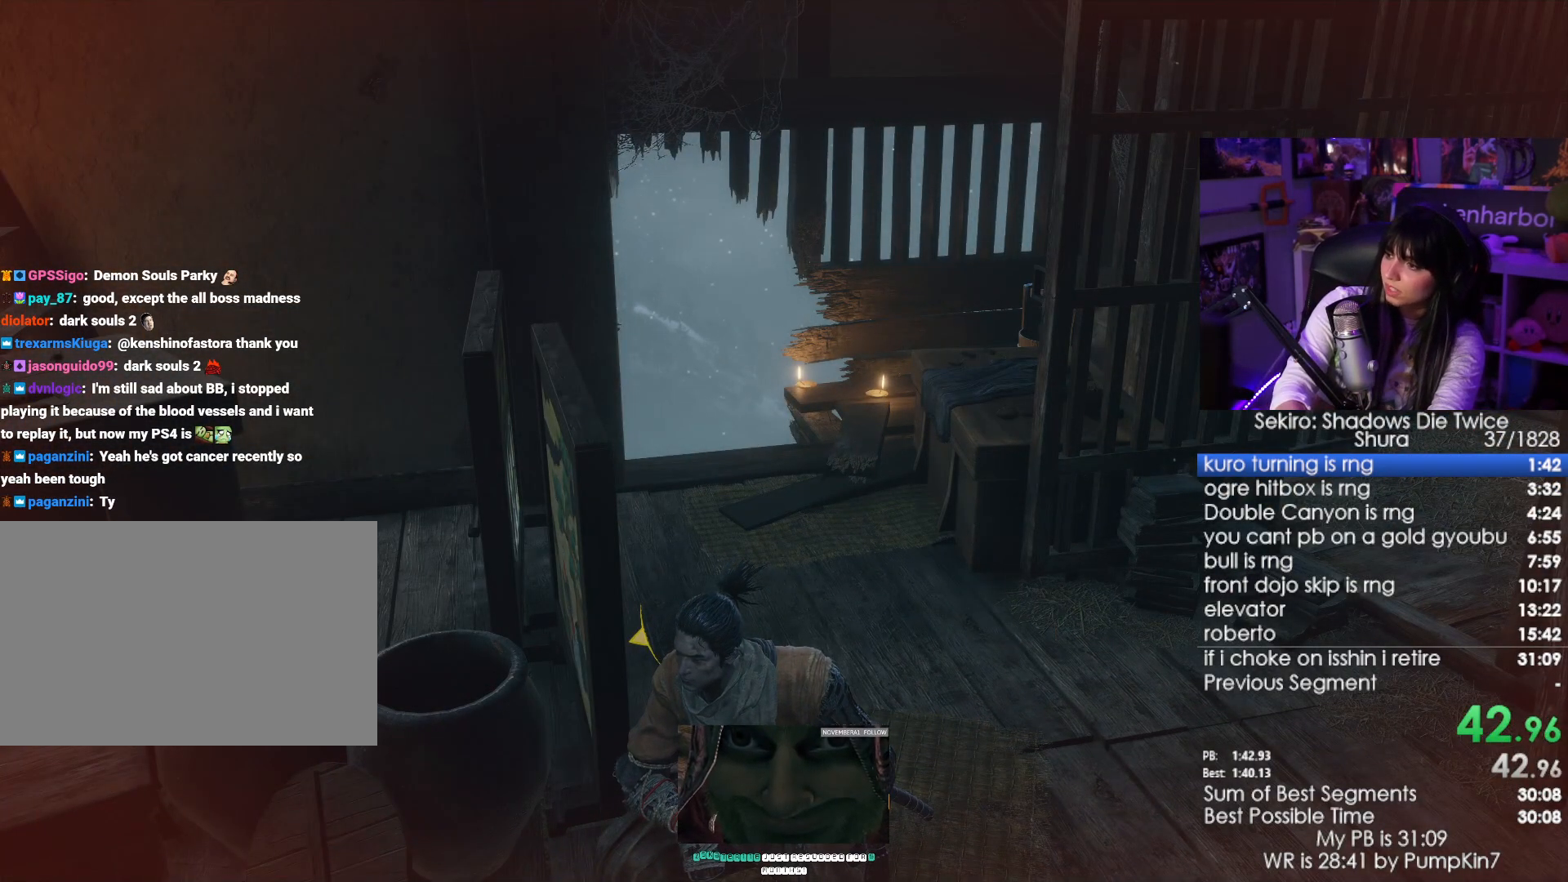
{"keys": [], "mouse": [], "events": [[83, "e", "up"], [133, "e", "down"], [183, "e", "up"], [283, "e", "down"], [316, "e", "up"], [416, "e", "down"], [466, "e", "up"]]}
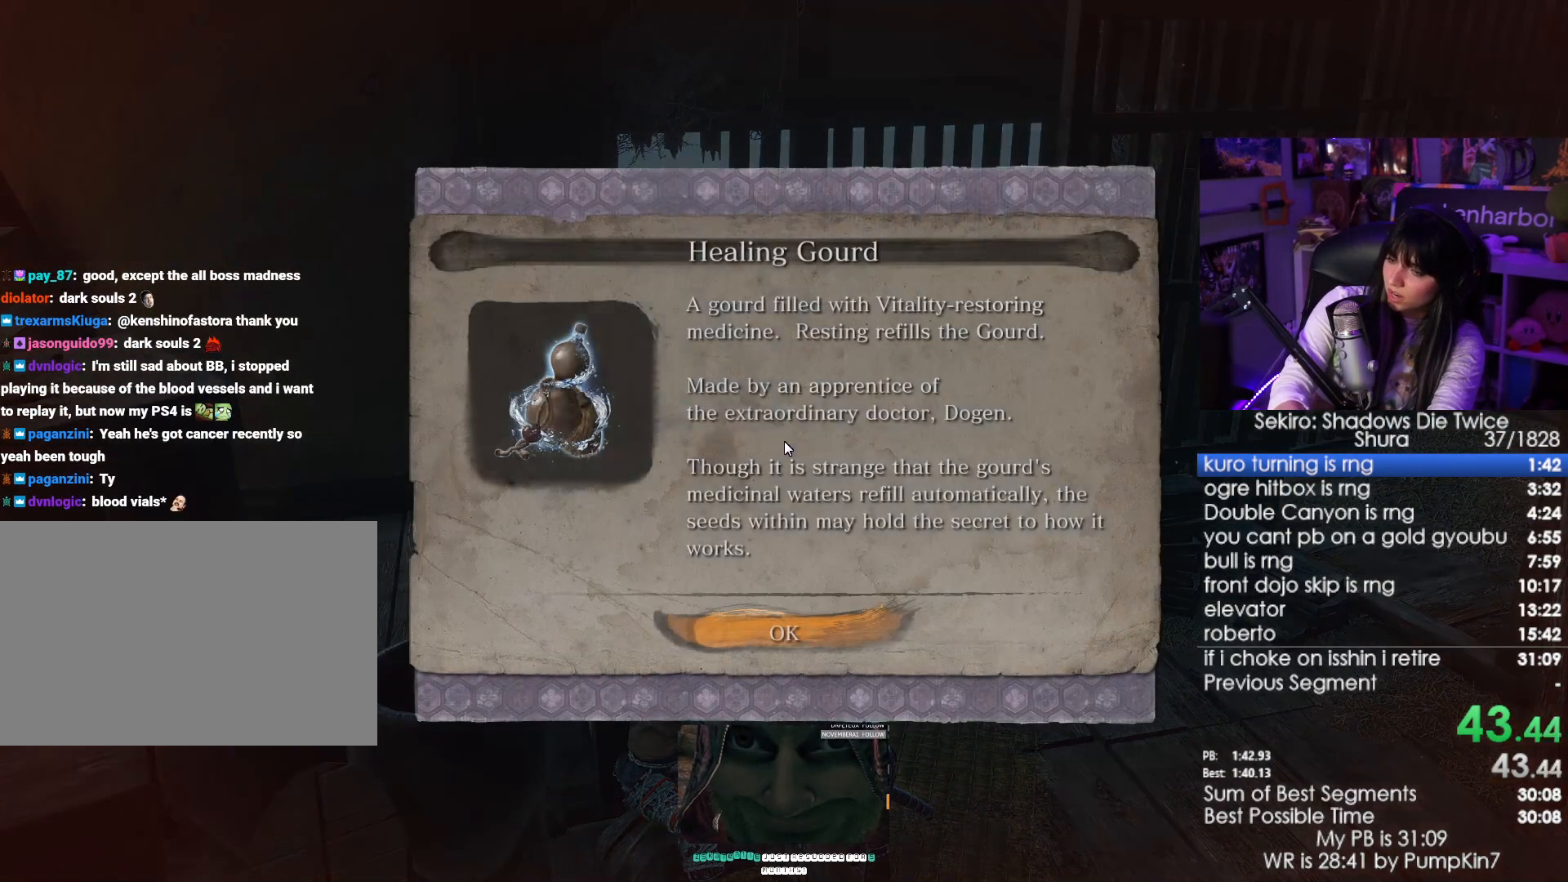
{"keys": [], "mouse": [], "events": [[66, "e", "down"], [100, "e", "up"], [150, "e", "down"], [250, "e", "up"], [300, "e", "down"], [383, "e", "up"]]}
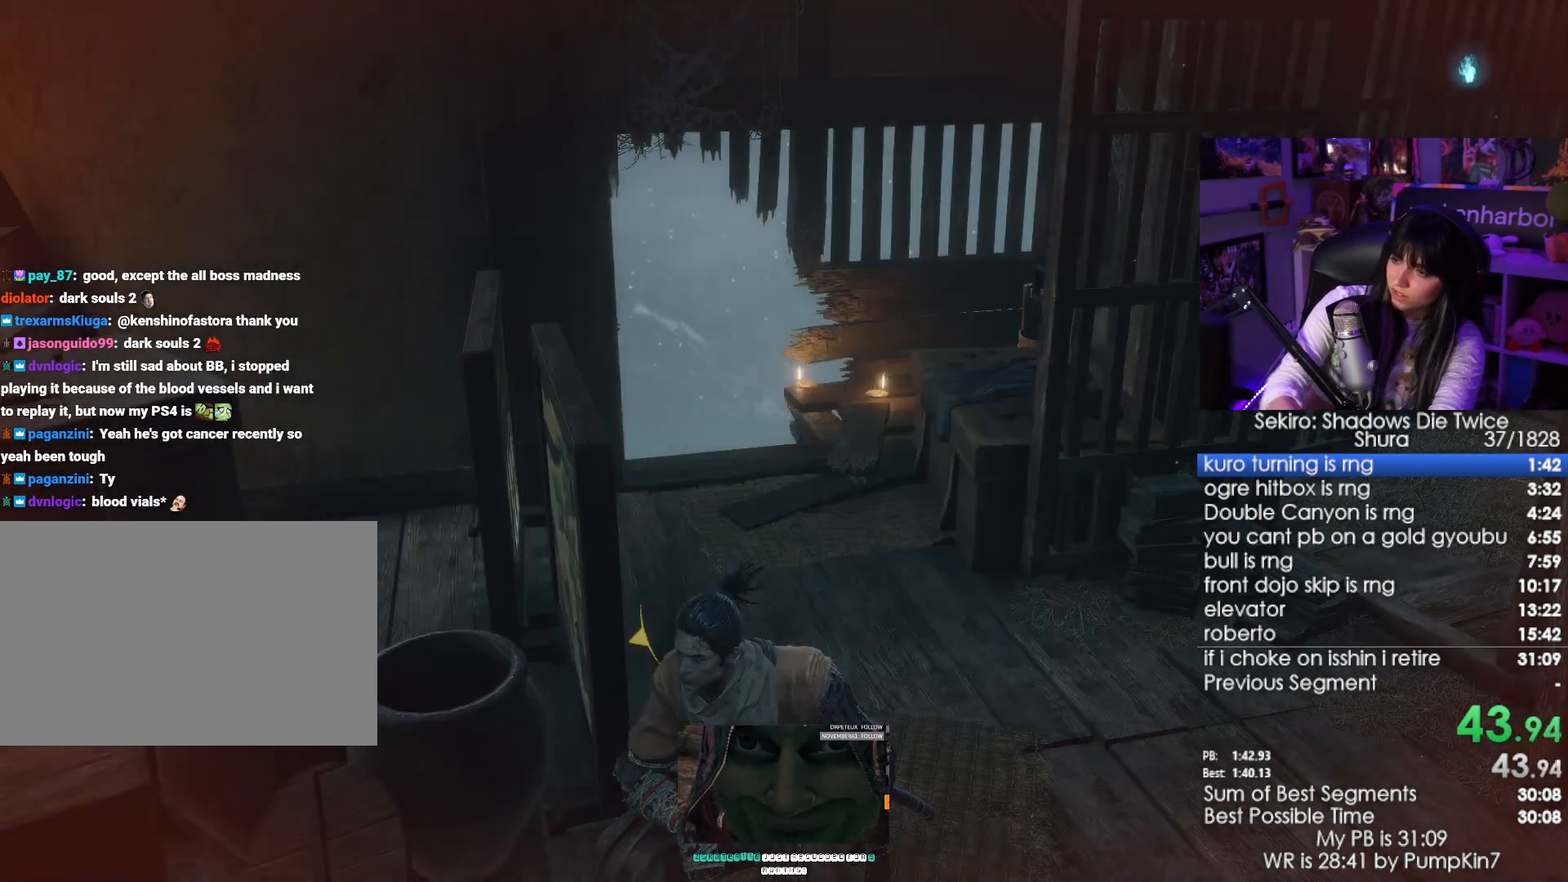
{"keys": [], "mouse": [], "events": [[216, "tab", "down"], [316, "tab", "up"], [350, "tab", "down"], [450, "tab", "up"]]}
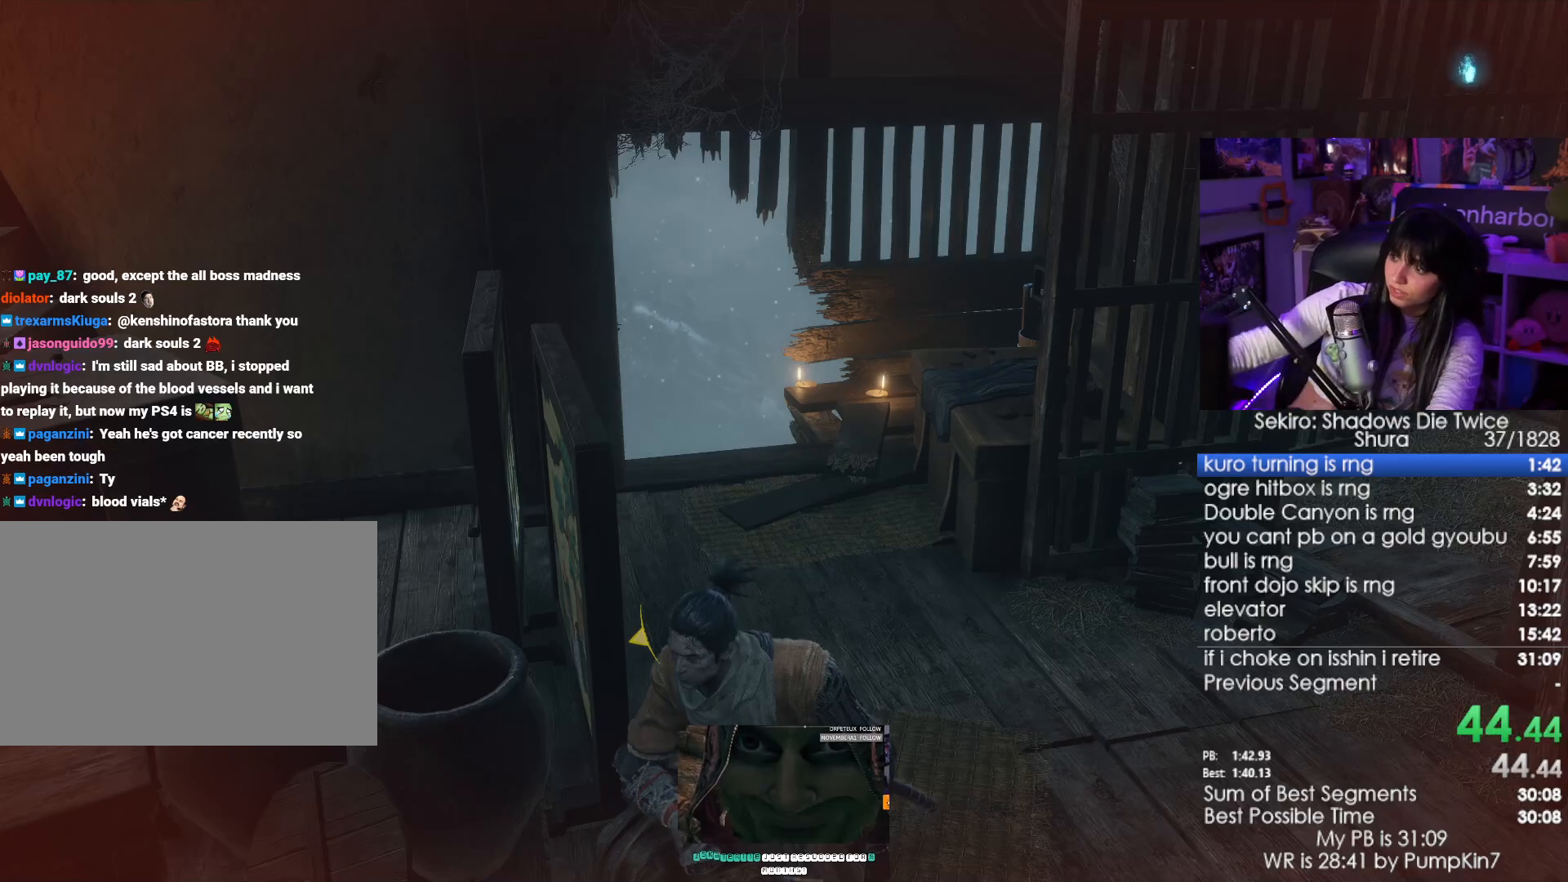
{"keys": ["w"], "mouse": [], "events": [[50, "tab", "down"], [133, "tab", "up"], [233, "tab", "down"], [333, "tab", "up"], [466, "w", "down"]]}
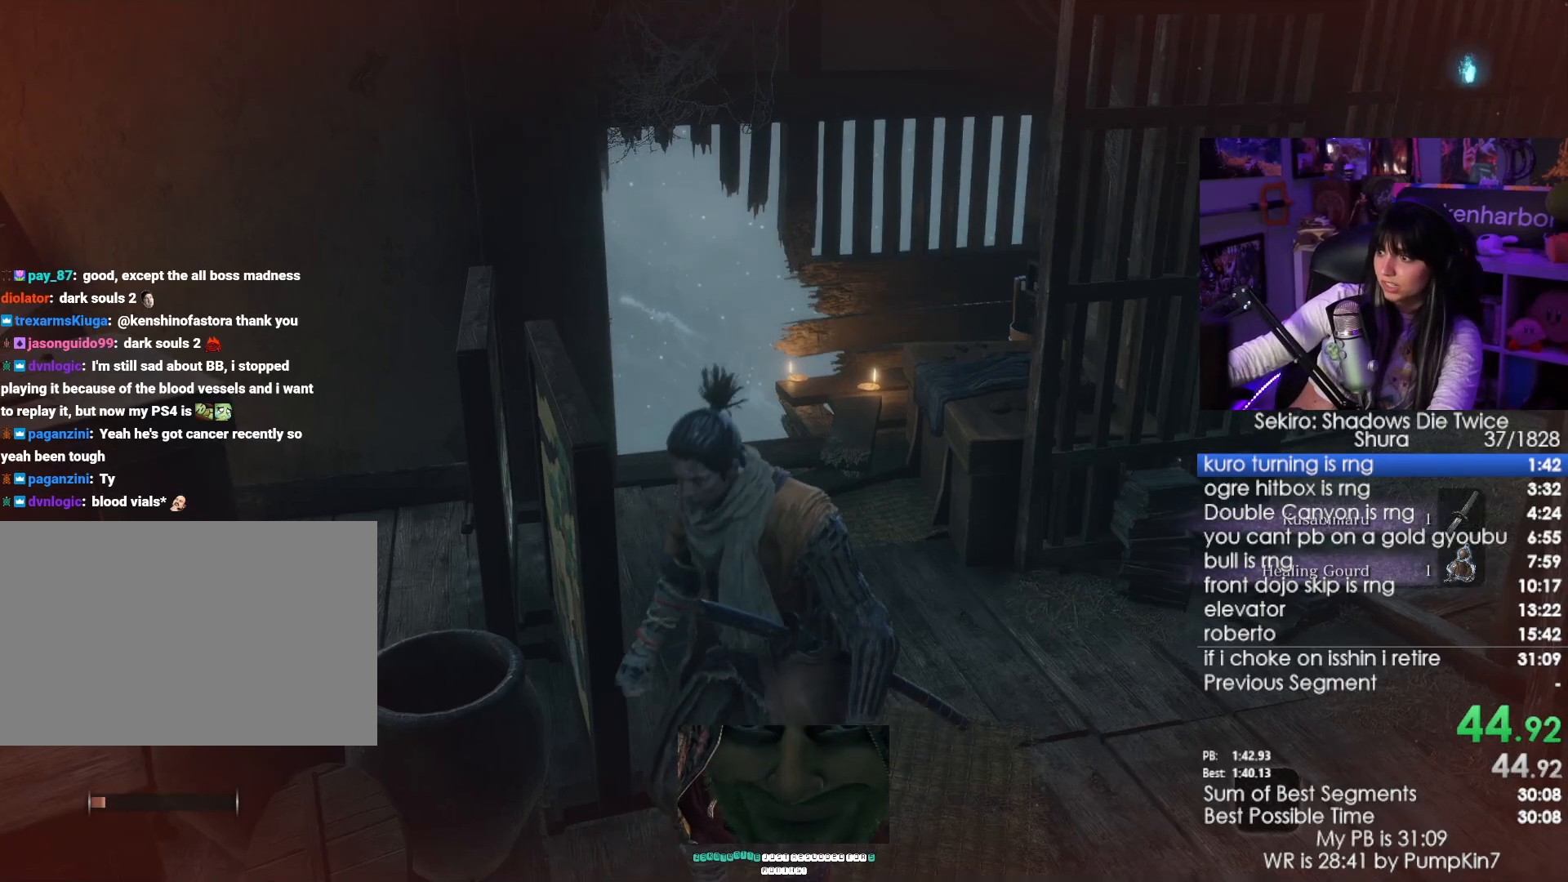
{"keys": ["w"], "mouse": [], "events": []}
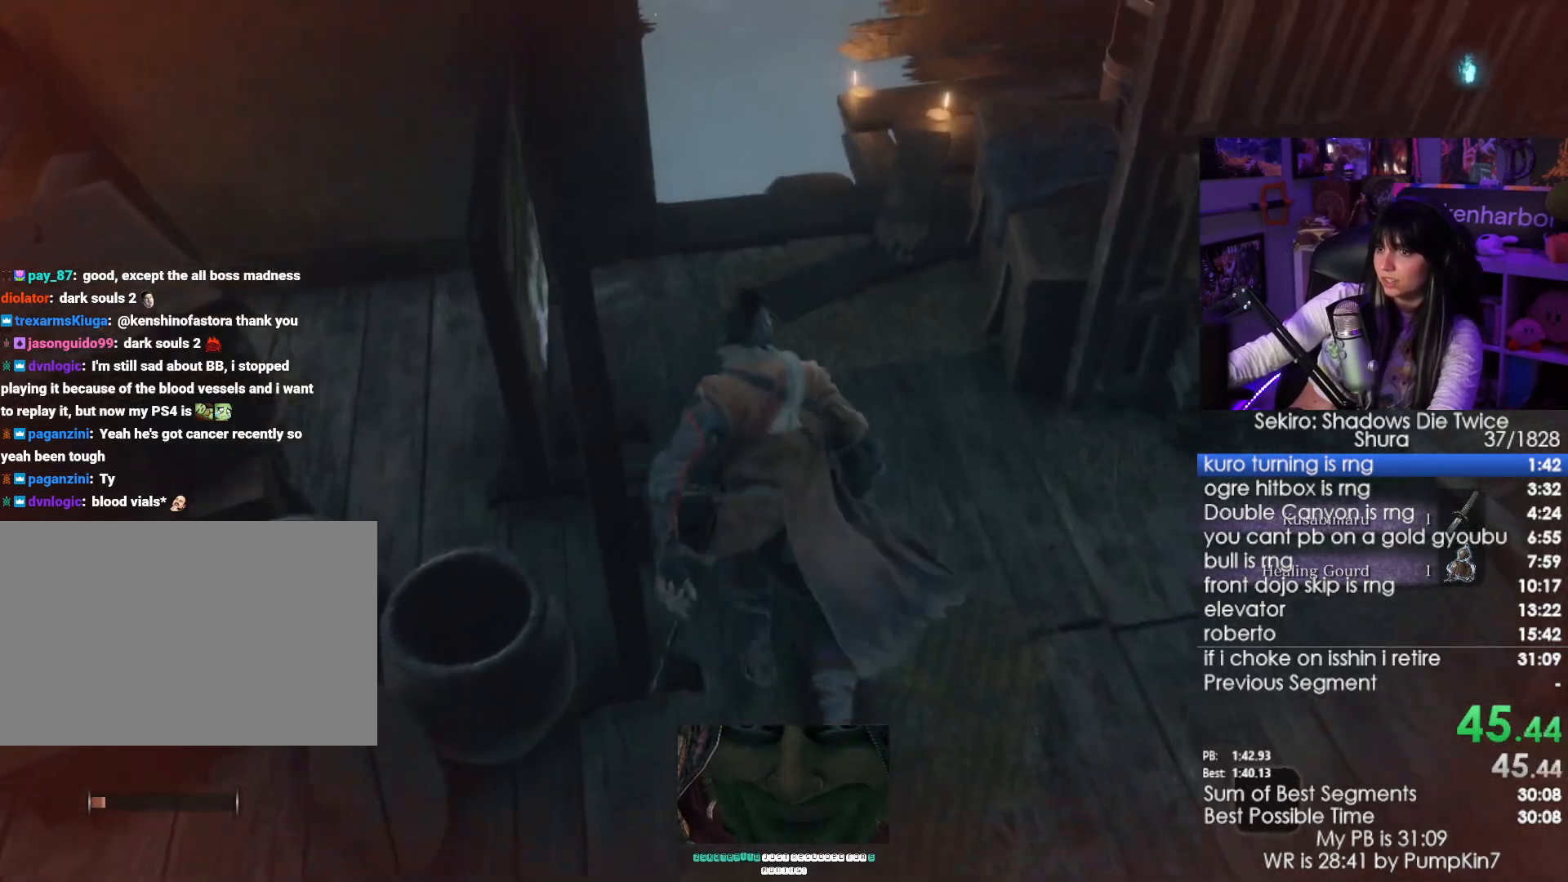
{"keys": ["w"], "mouse": [], "events": []}
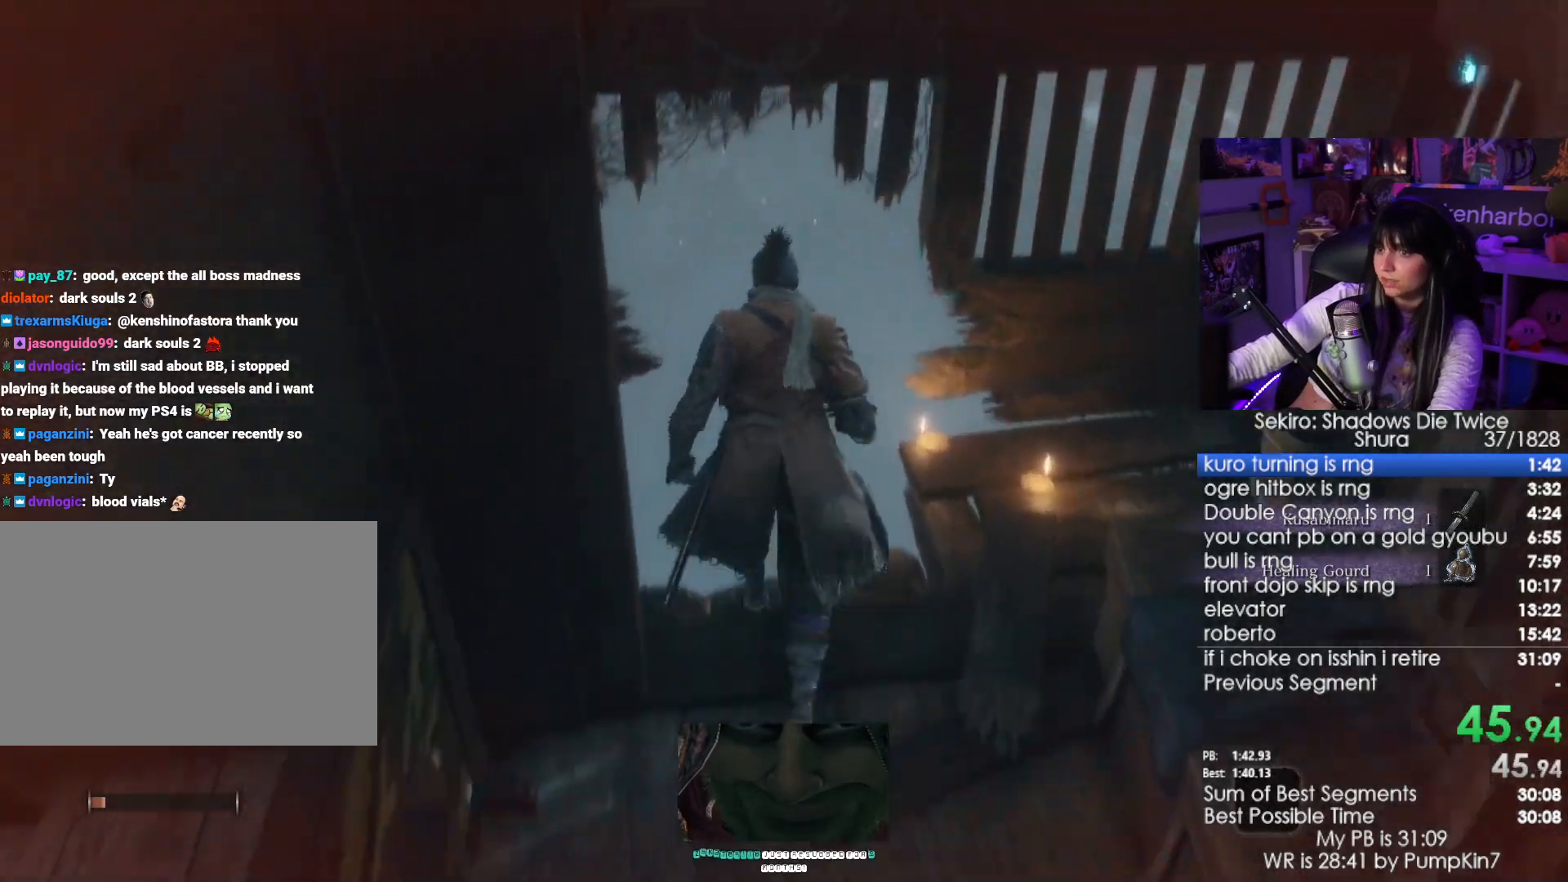
{"keys": [], "mouse": [], "events": [[50, "e", "down"], [83, "w", "up"], [183, "e", "up"]]}
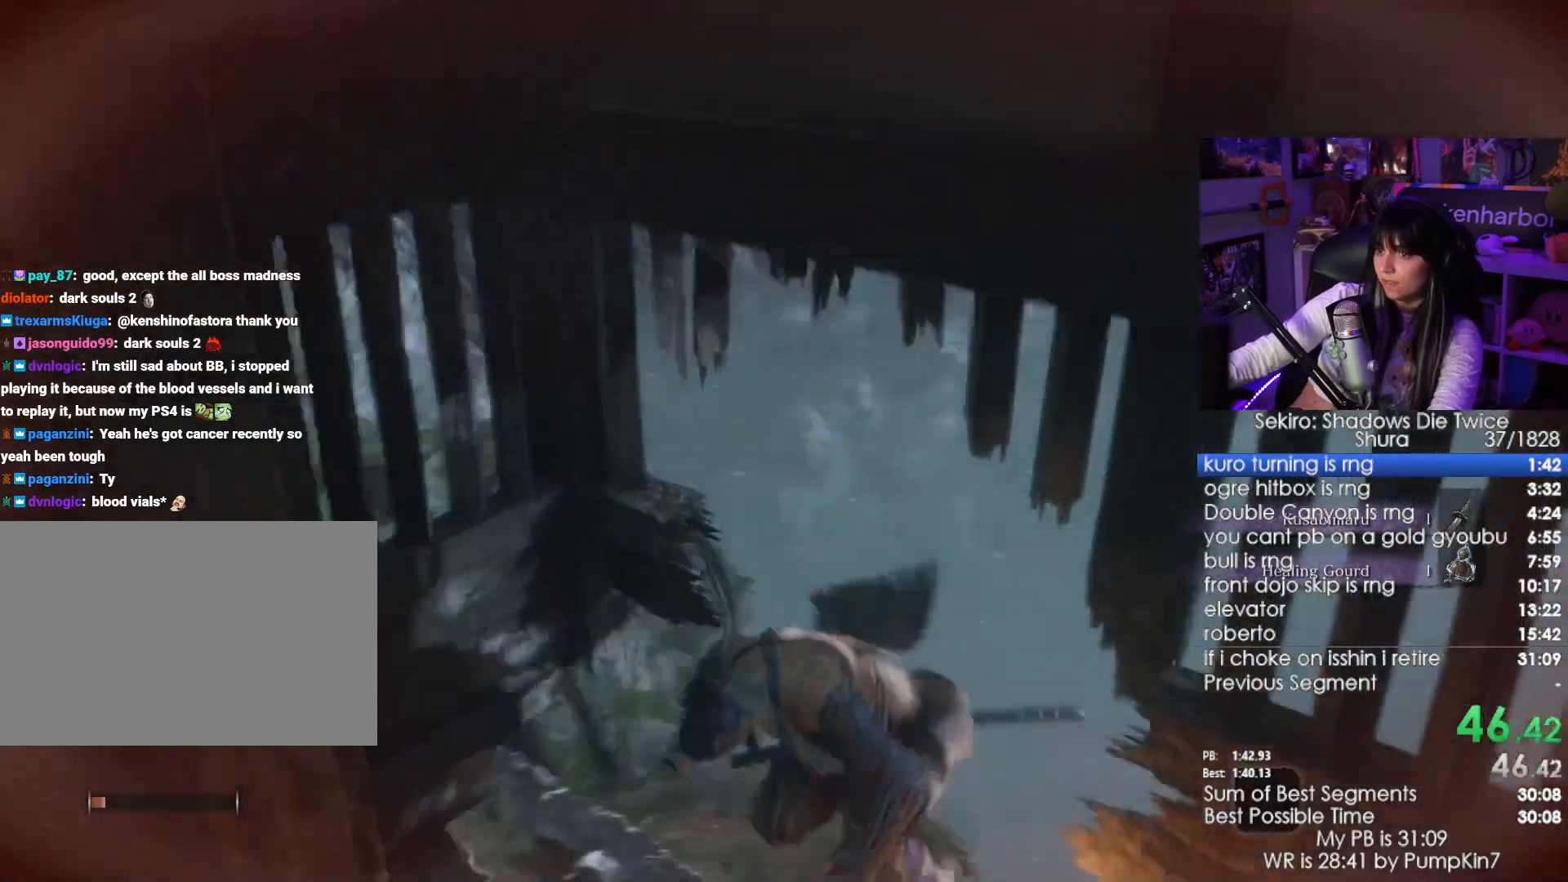
{"keys": ["w"], "mouse": [], "events": [[16, "w", "down"], [300, "space", "down"], [433, "space", "up"]]}
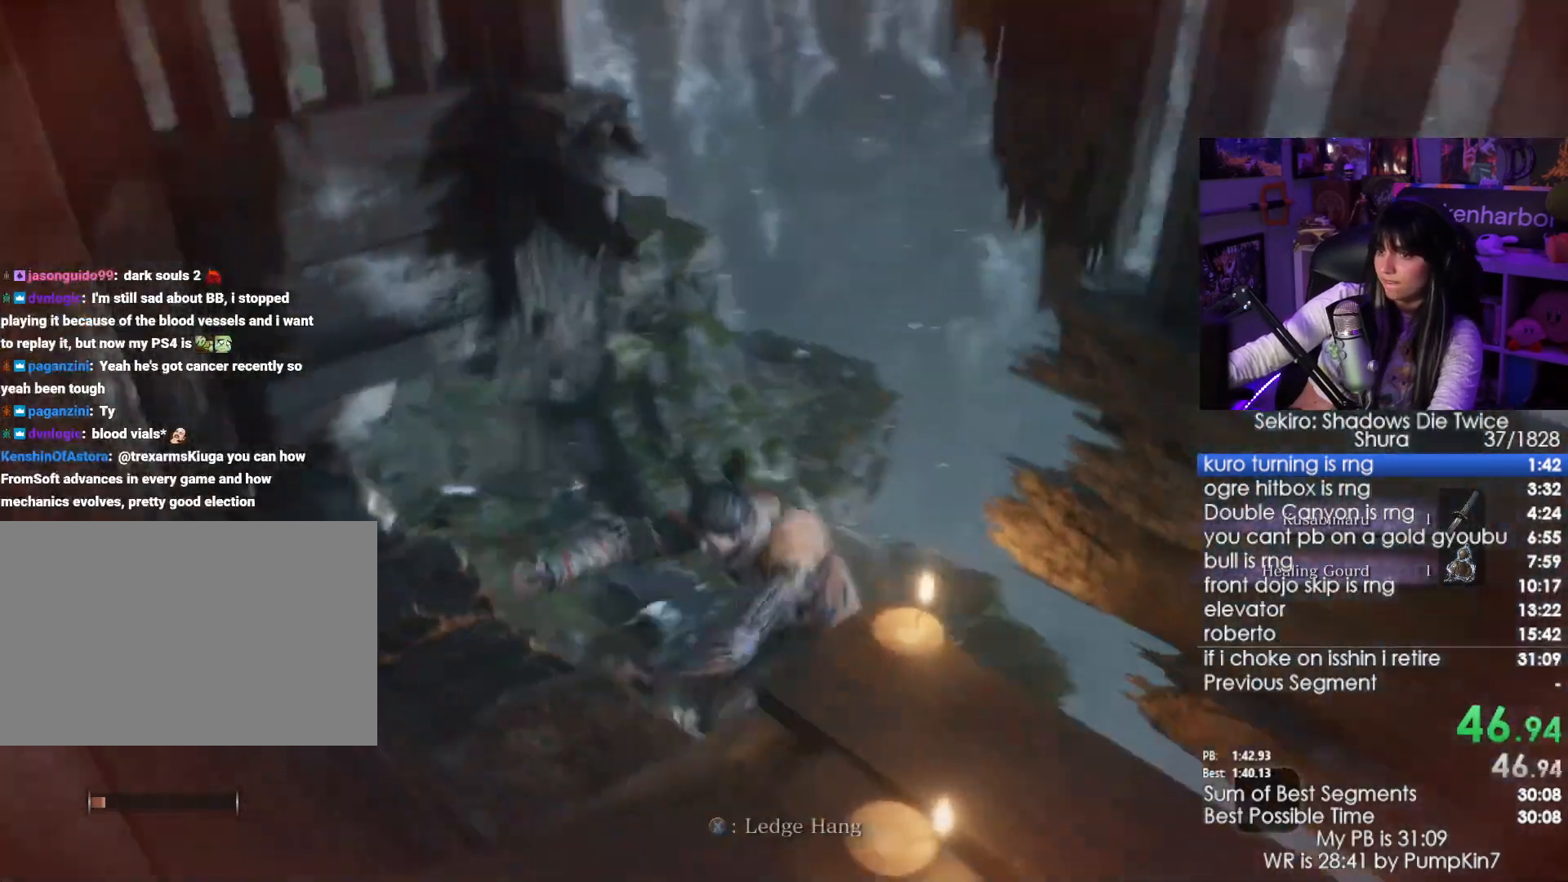
{"keys": ["a", "w"], "mouse": [], "events": [[166, "a", "down"]]}
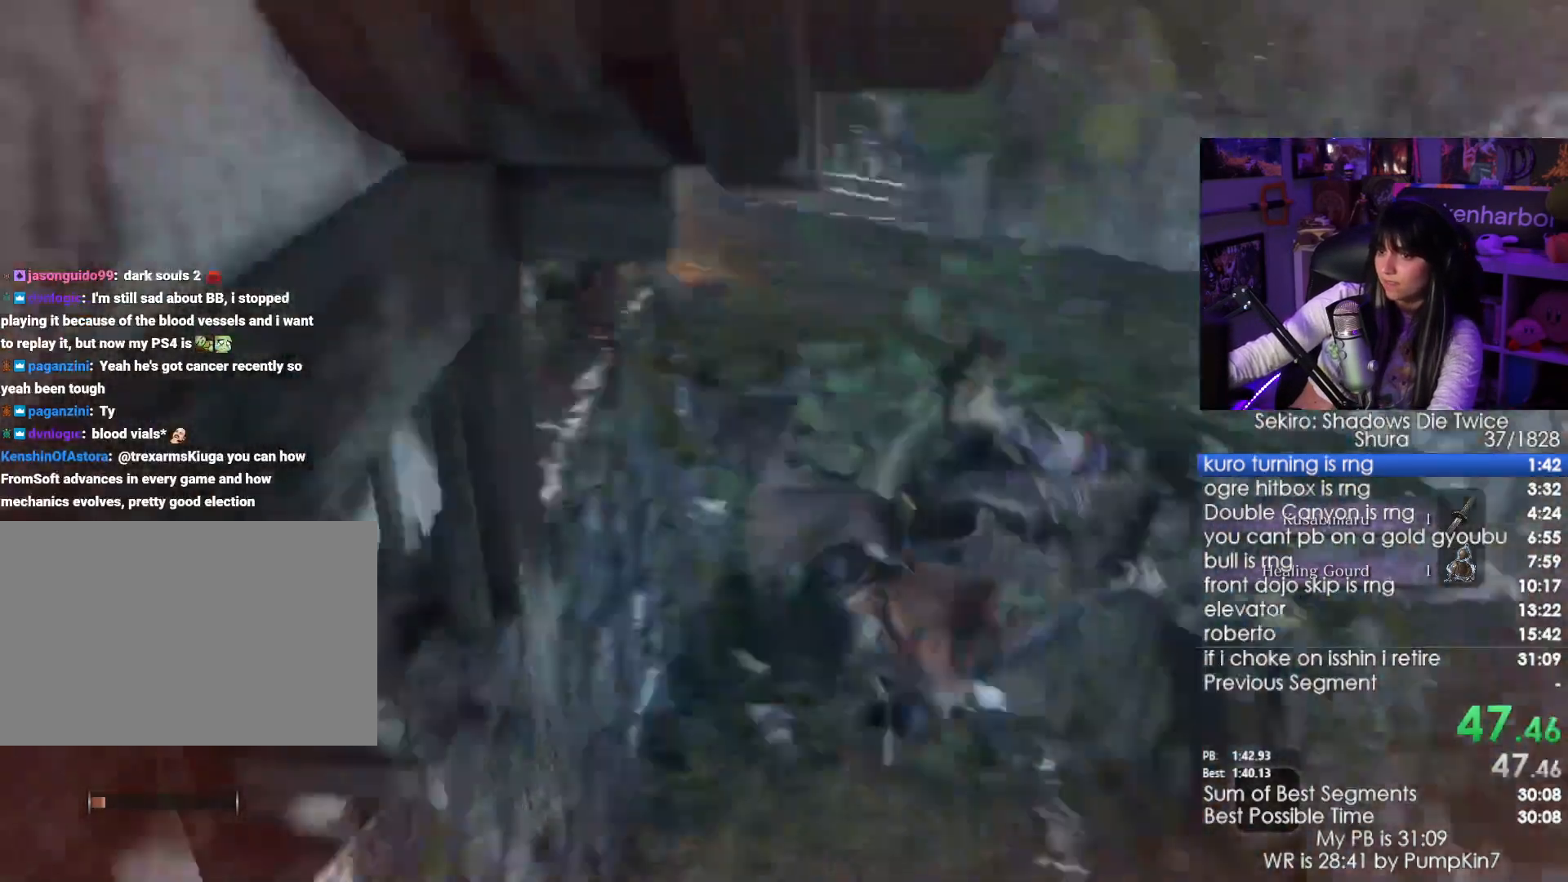
{"keys": [], "mouse": [], "events": [[233, "a", "up"], [316, "w", "up"]]}
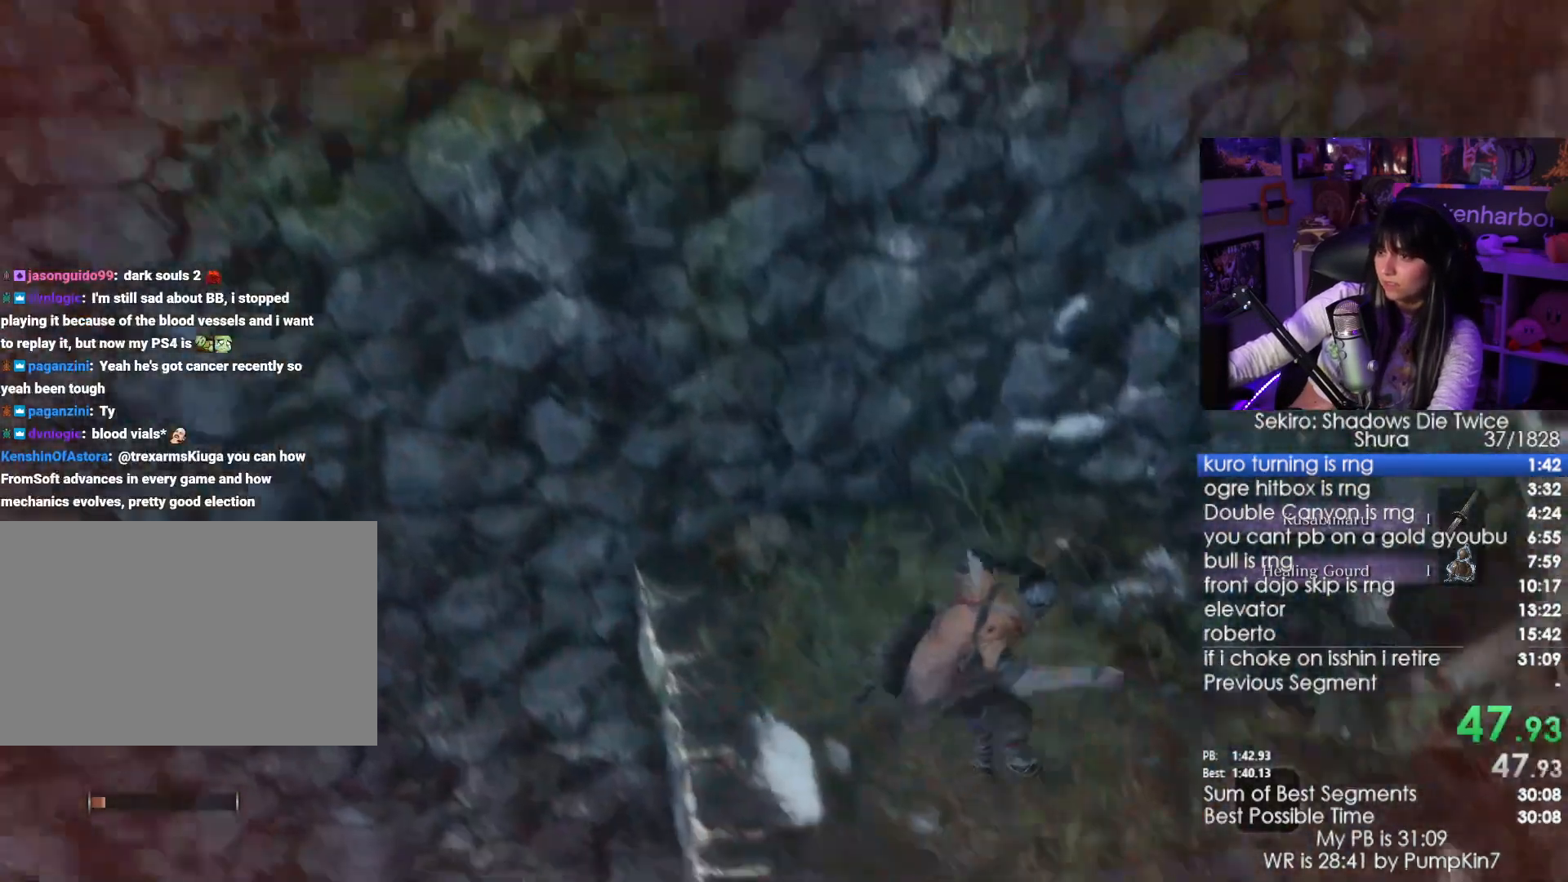
{"keys": ["shift", "w"], "mouse": [], "events": [[350, "shift", "down"], [350, "w", "down"]]}
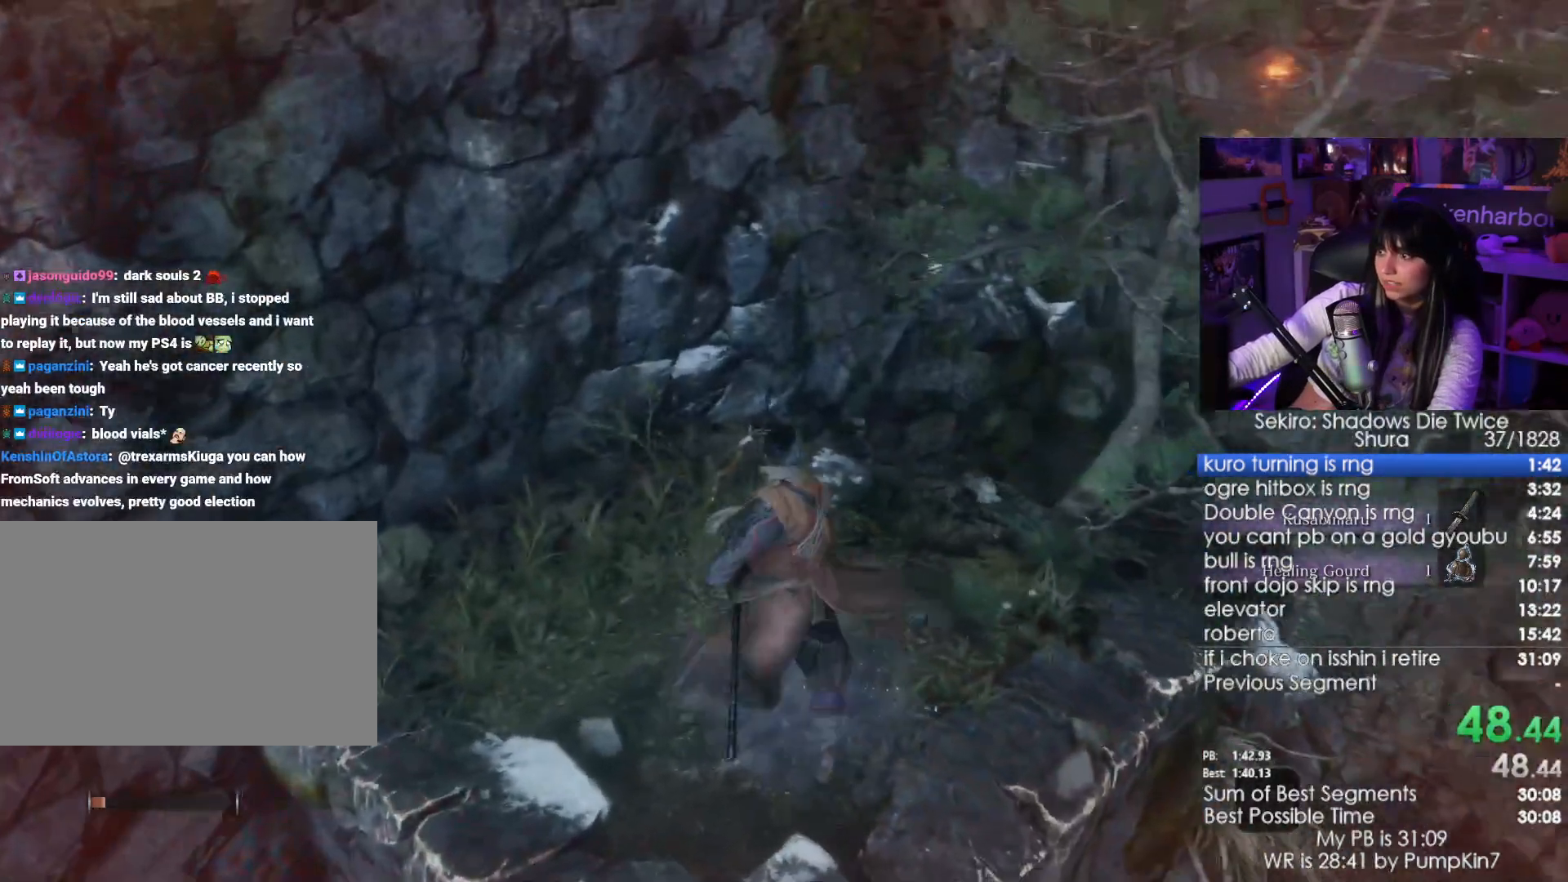
{"keys": ["shift", "w"], "mouse": [], "events": []}
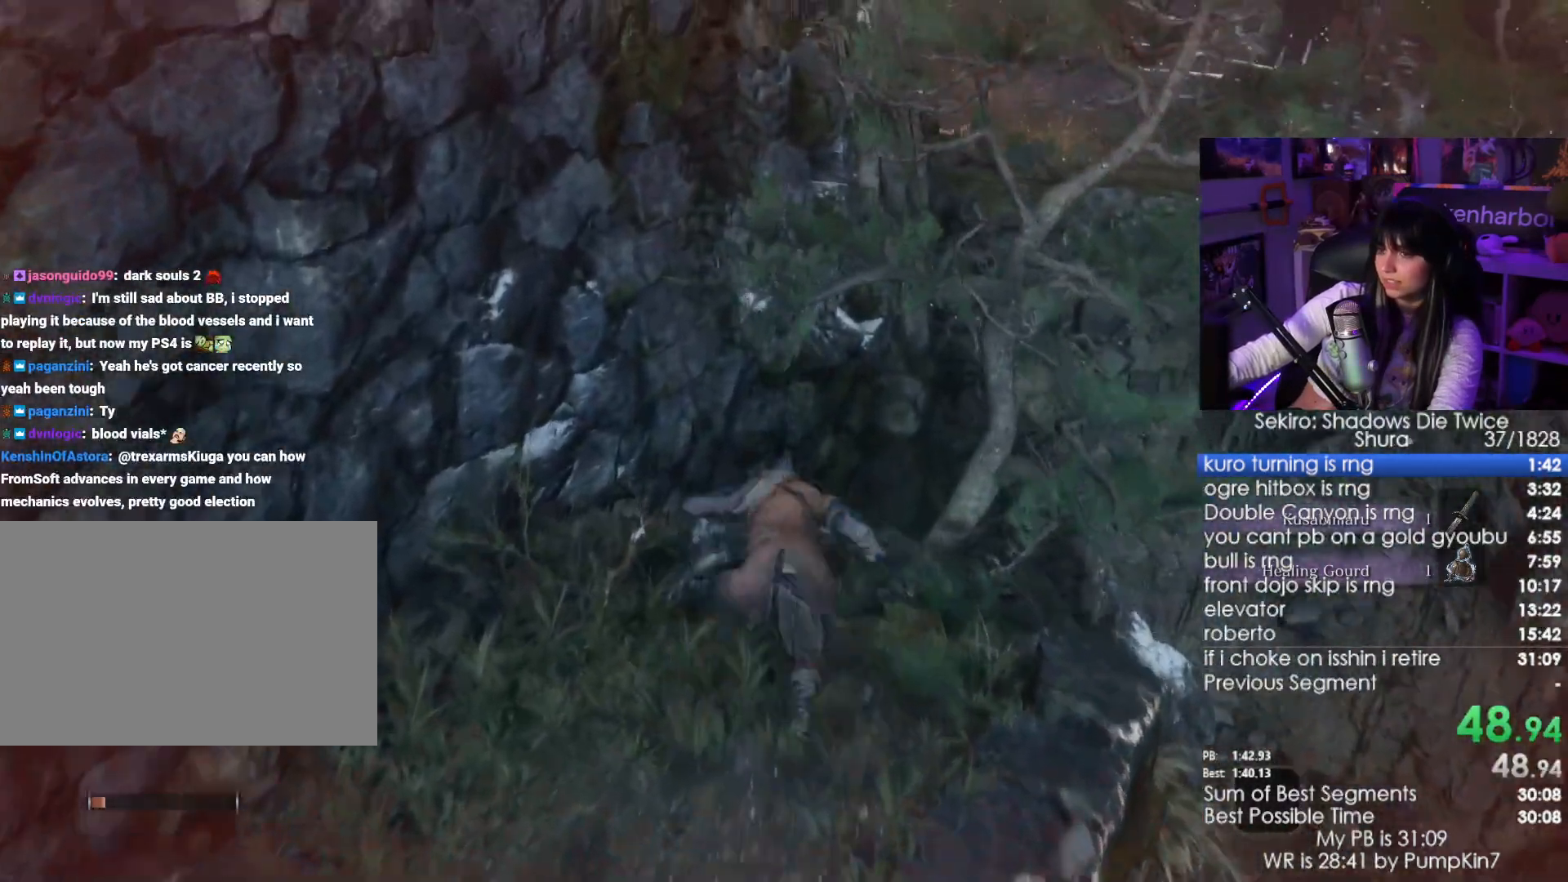
{"keys": ["shift", "w"], "mouse": [], "events": [[183, "space", "down"], [333, "space", "up"]]}
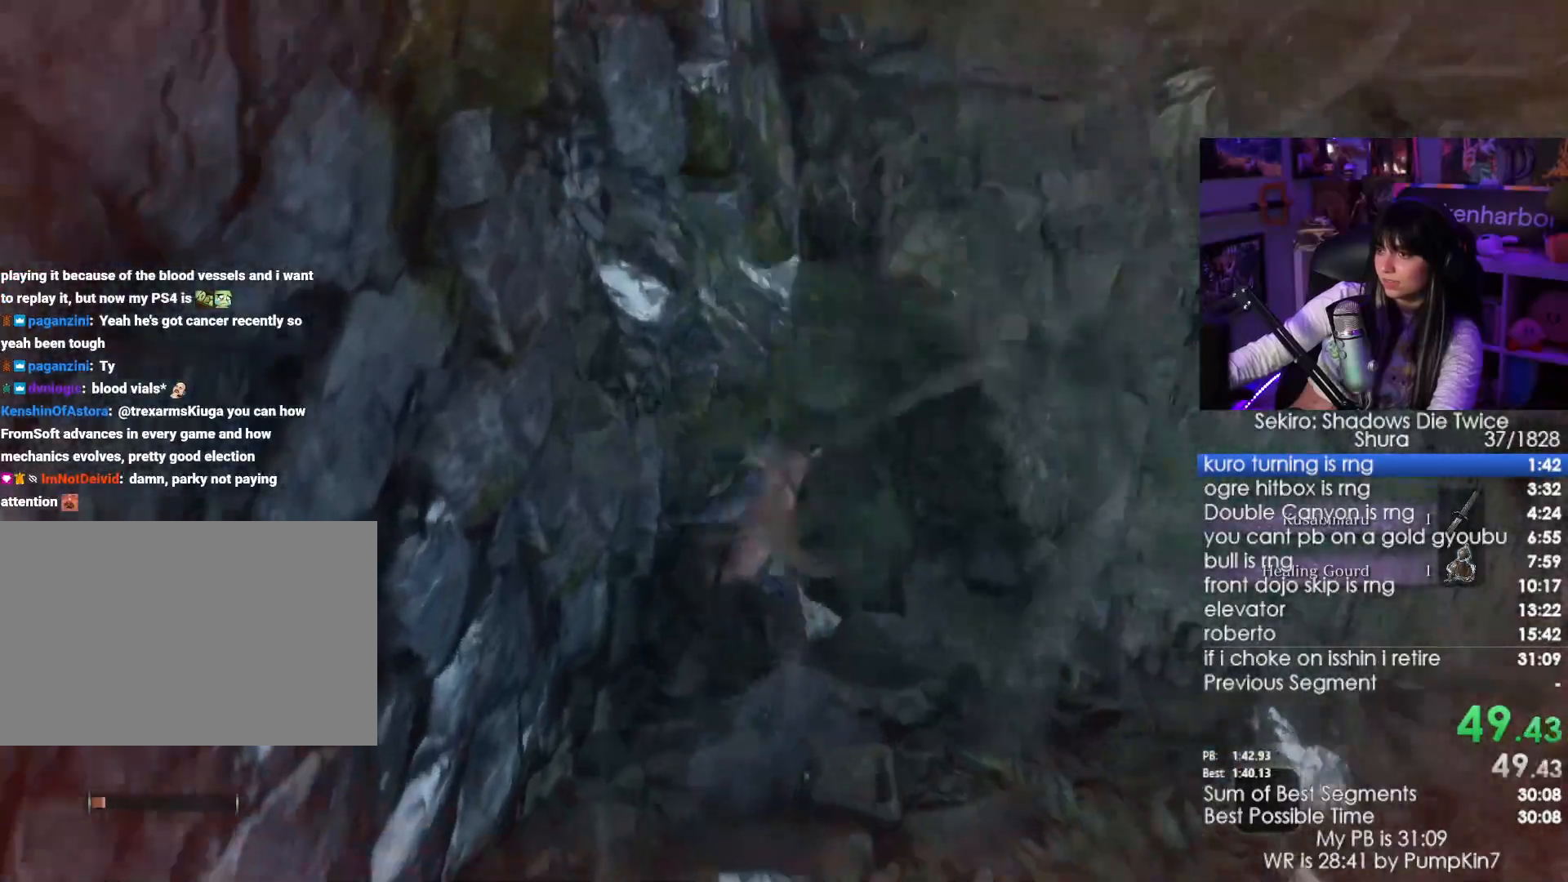
{"keys": ["shift", "w"], "mouse": [], "events": []}
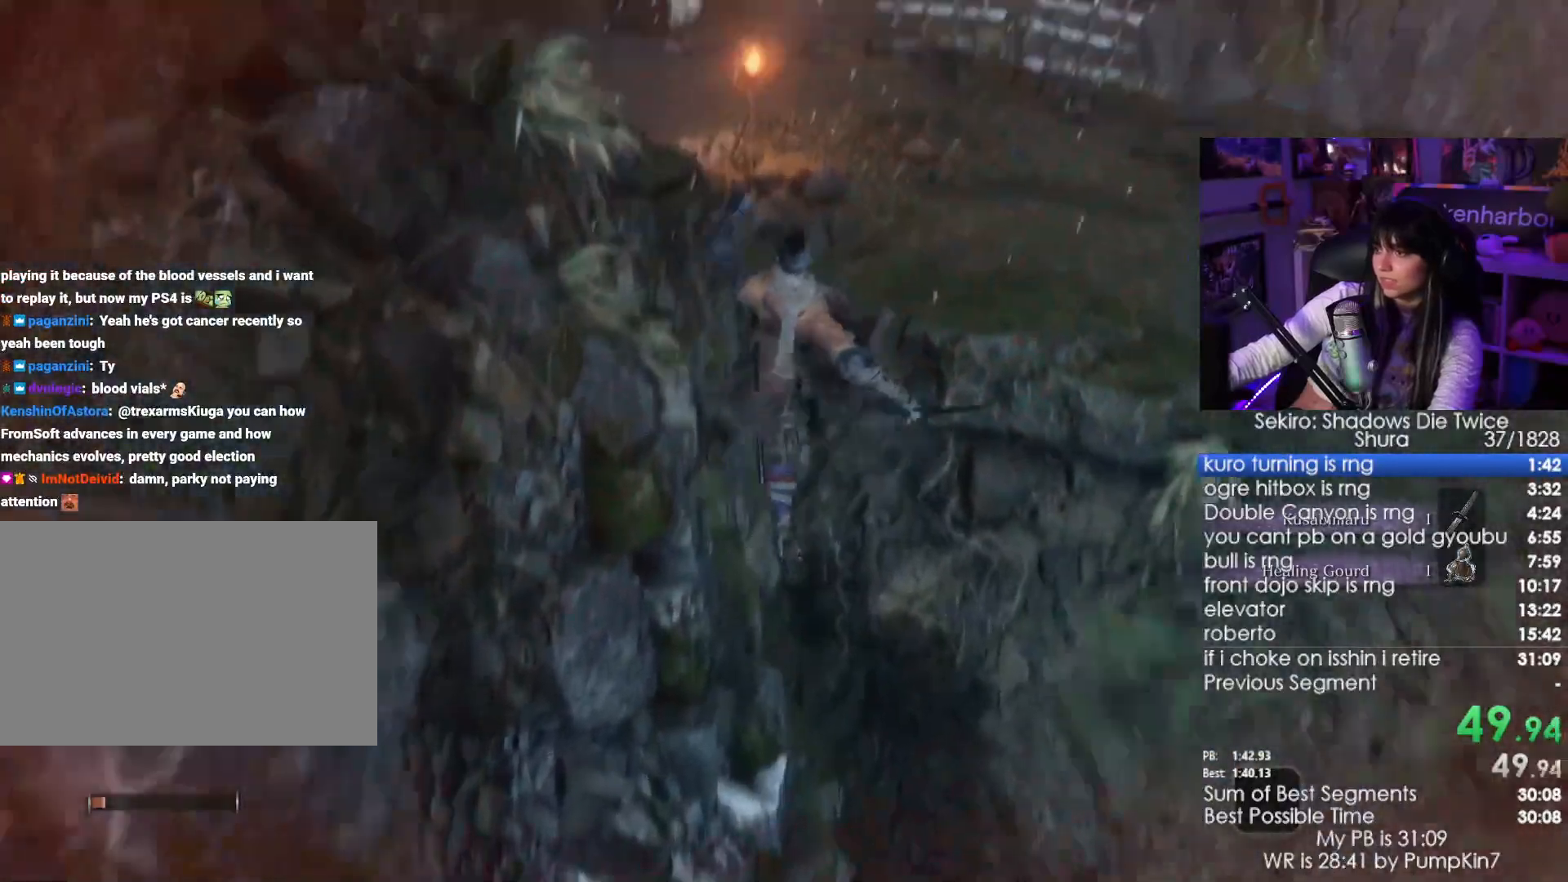
{"keys": ["shift", "w"], "mouse": [], "events": []}
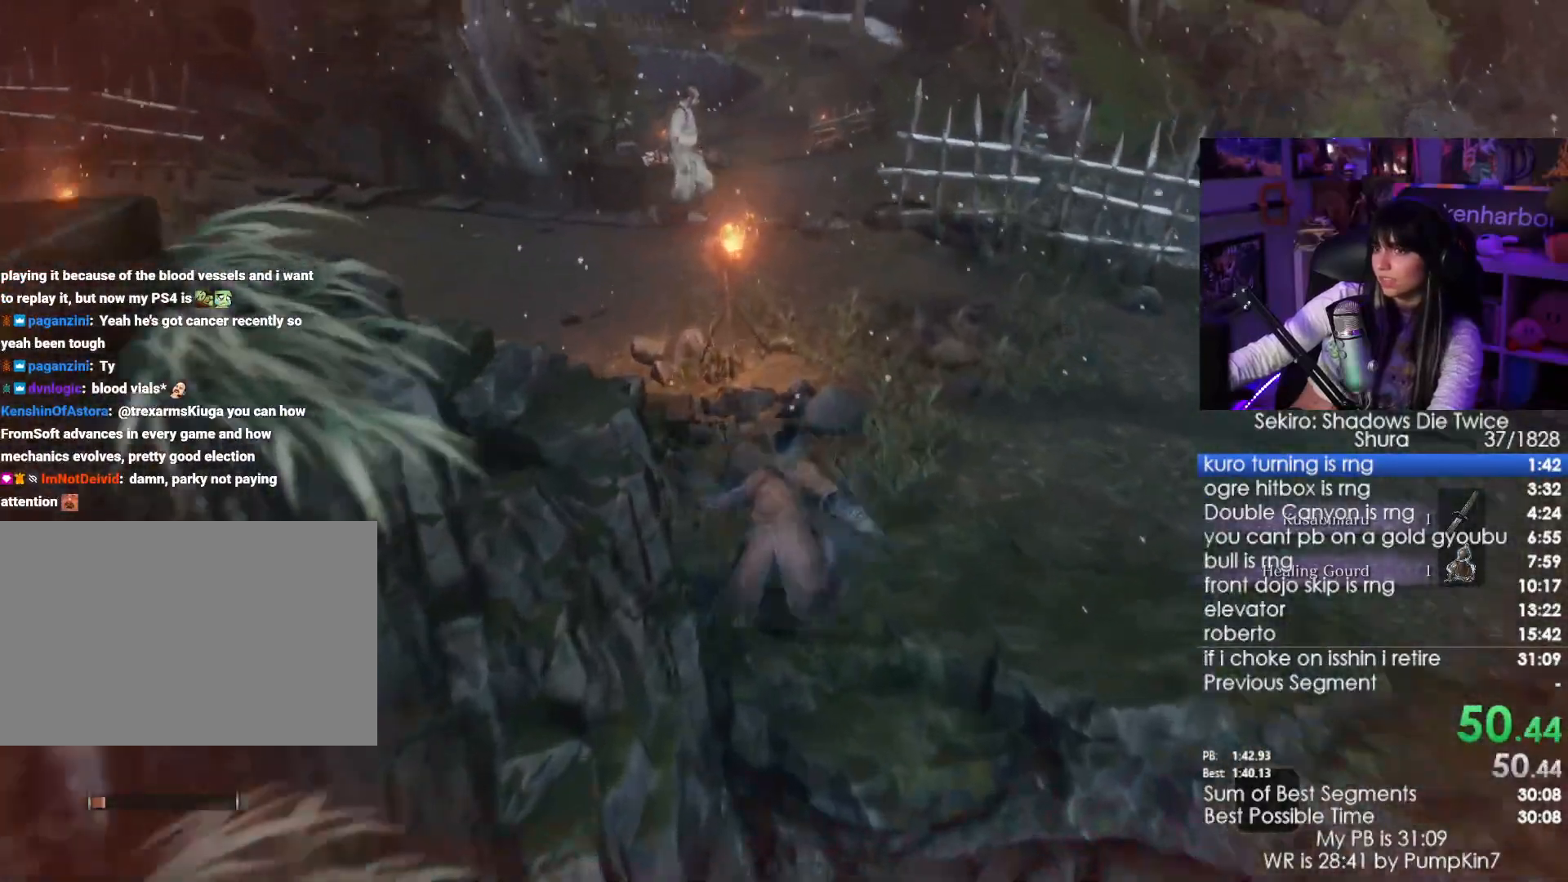
{"keys": ["shift", "w"], "mouse": [], "events": []}
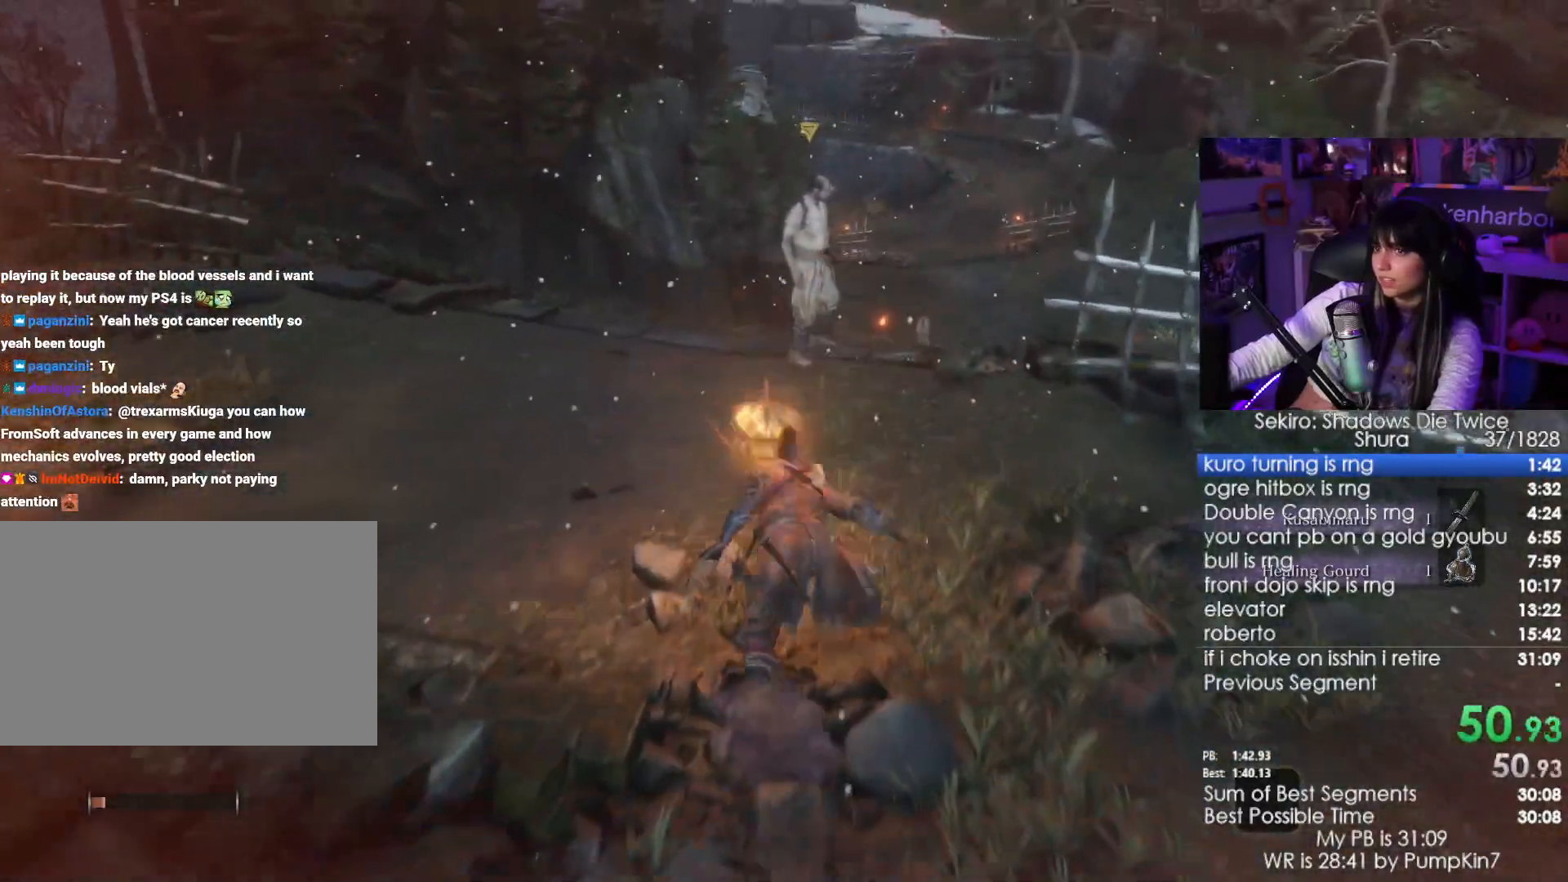
{"keys": ["shift", "w"], "mouse": [], "events": []}
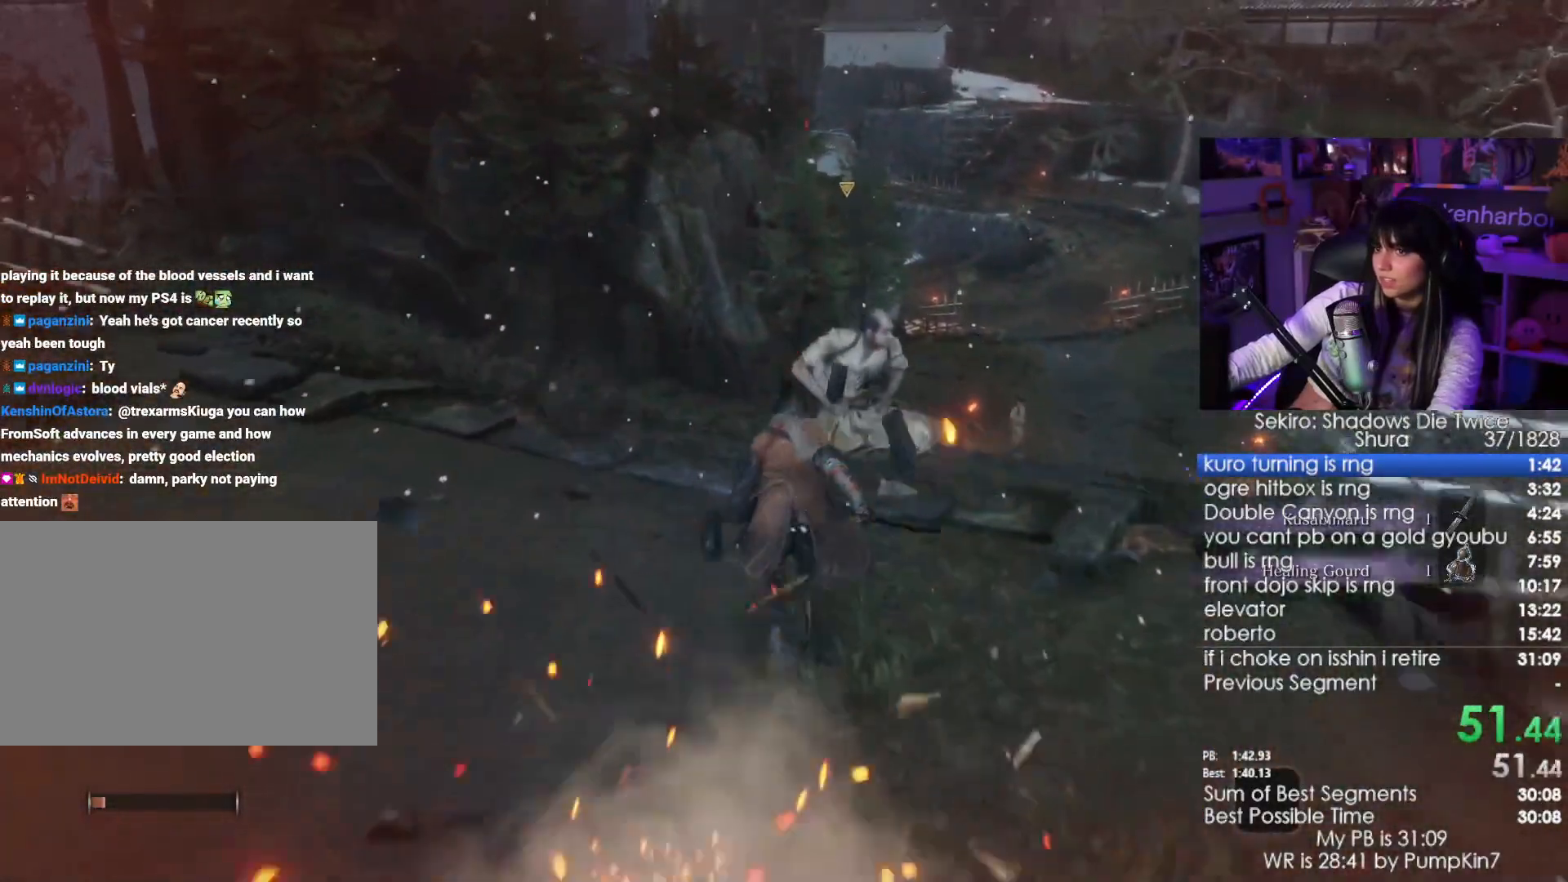
{"keys": ["shift", "w"], "mouse": [], "events": []}
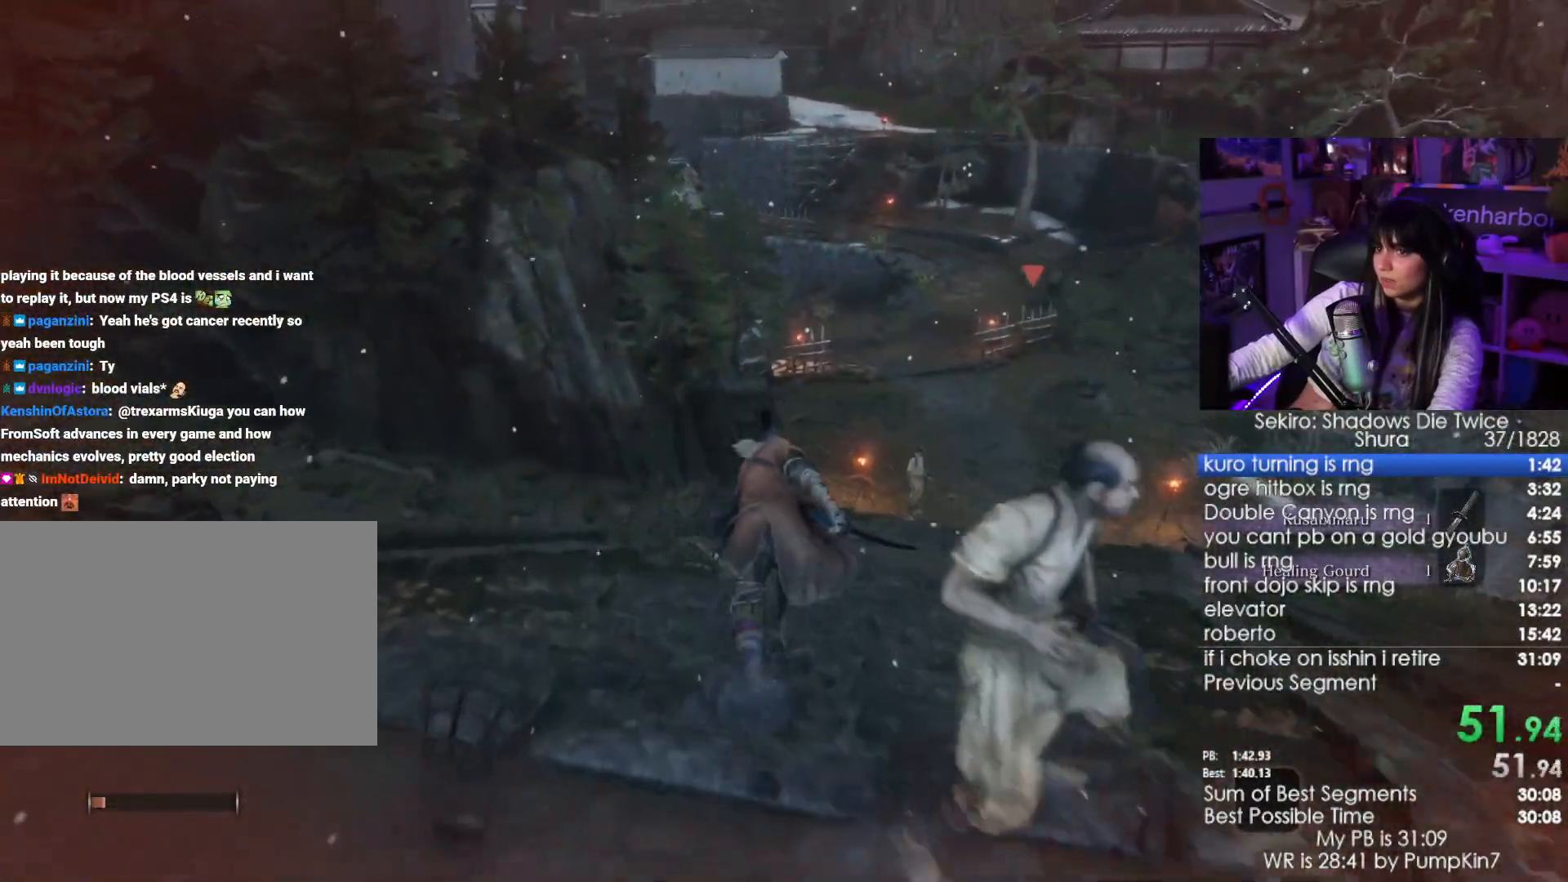
{"keys": ["shift", "w"], "mouse": [], "events": []}
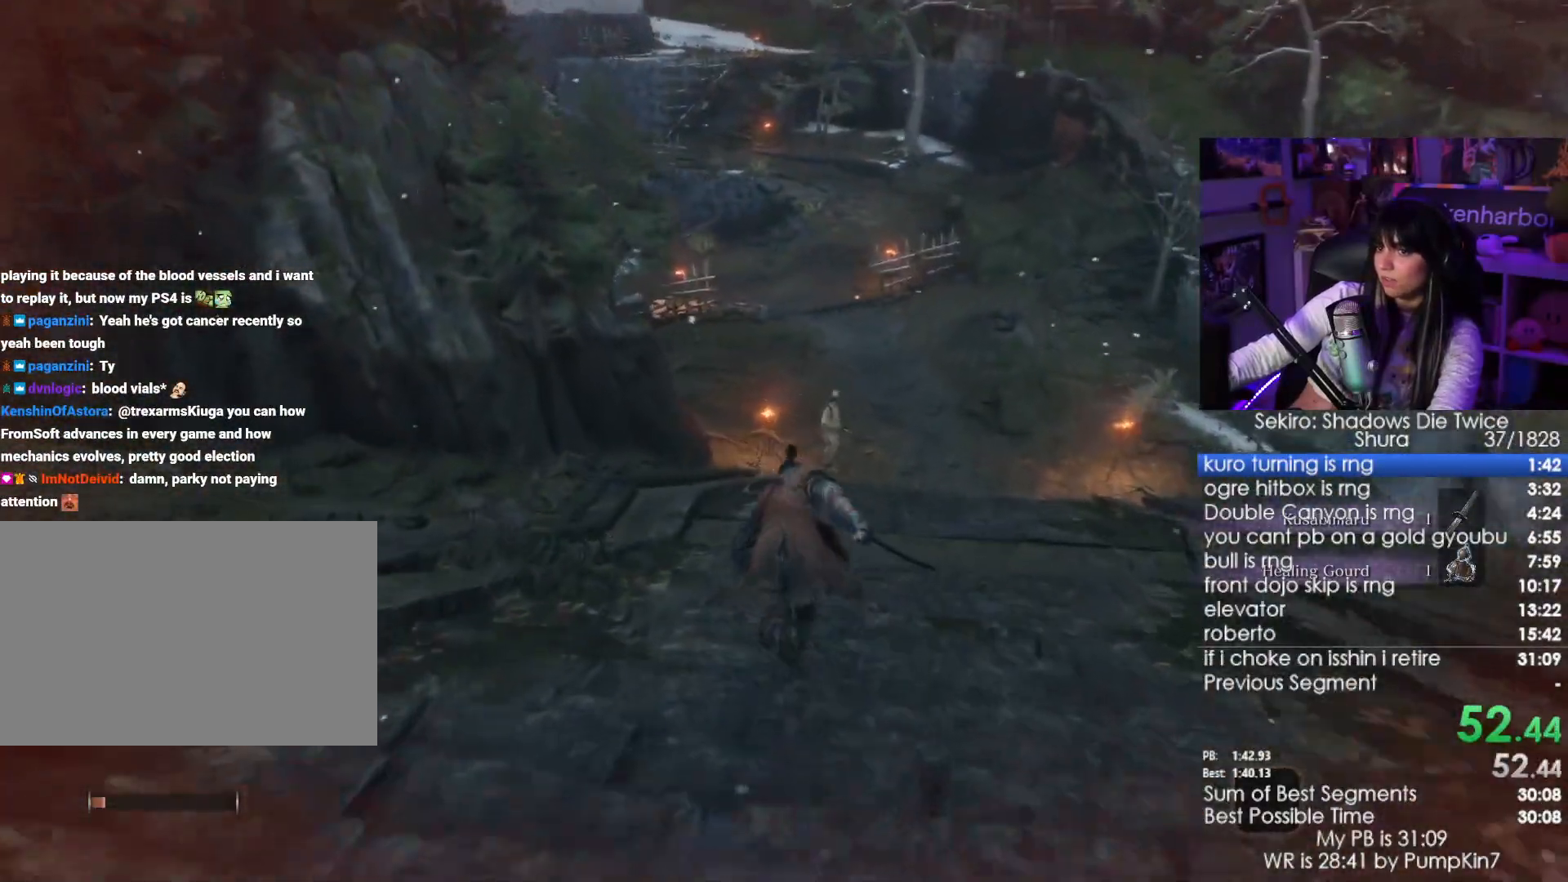
{"keys": ["shift", "w"], "mouse": [], "events": []}
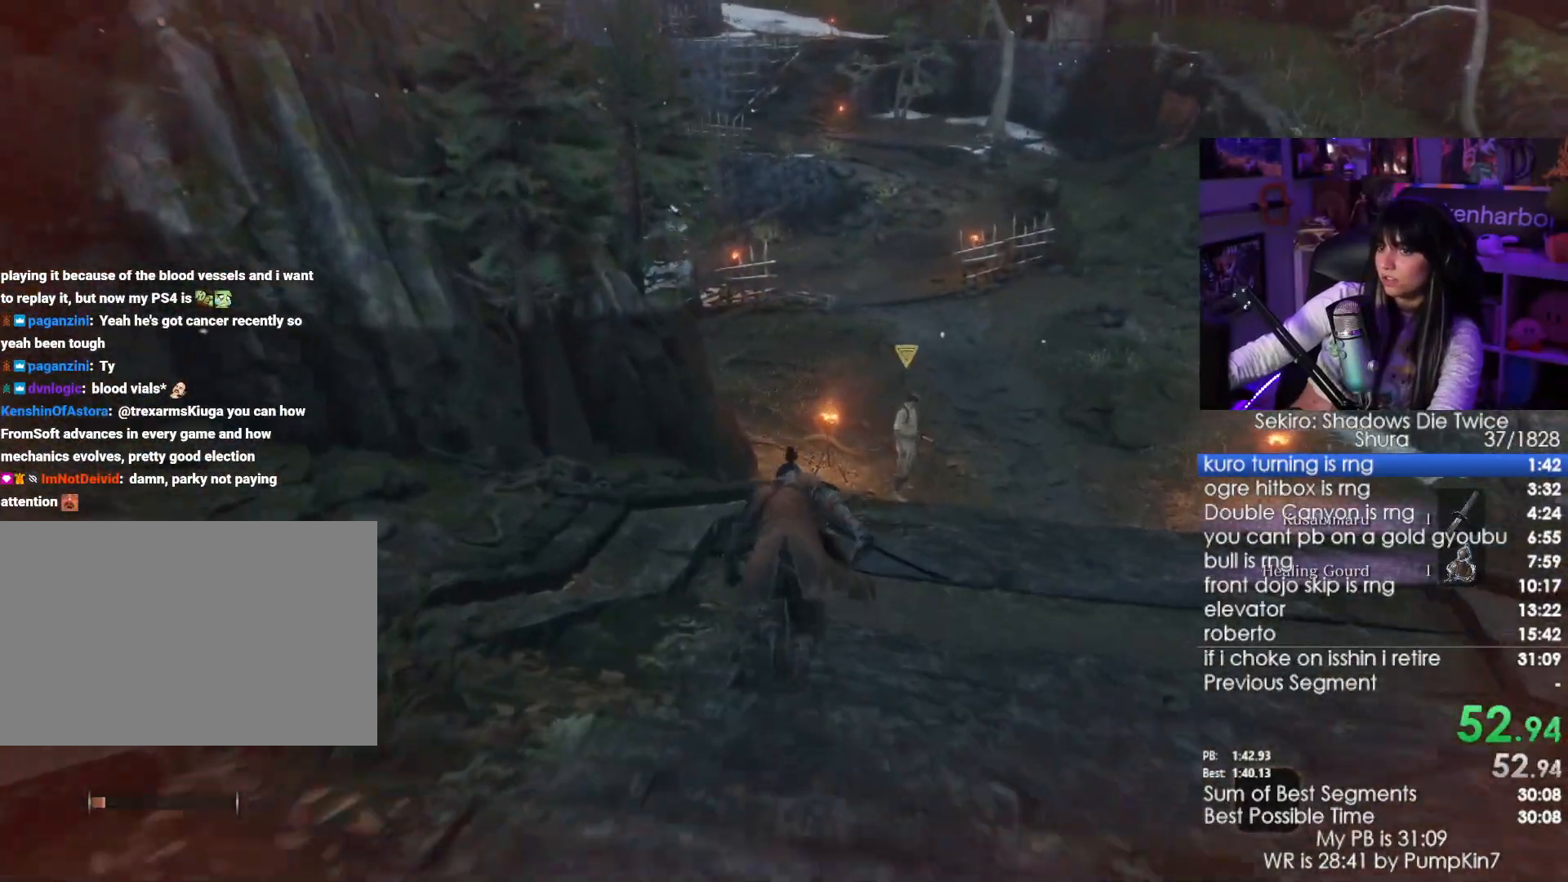
{"keys": ["shift", "w"], "mouse": [], "events": []}
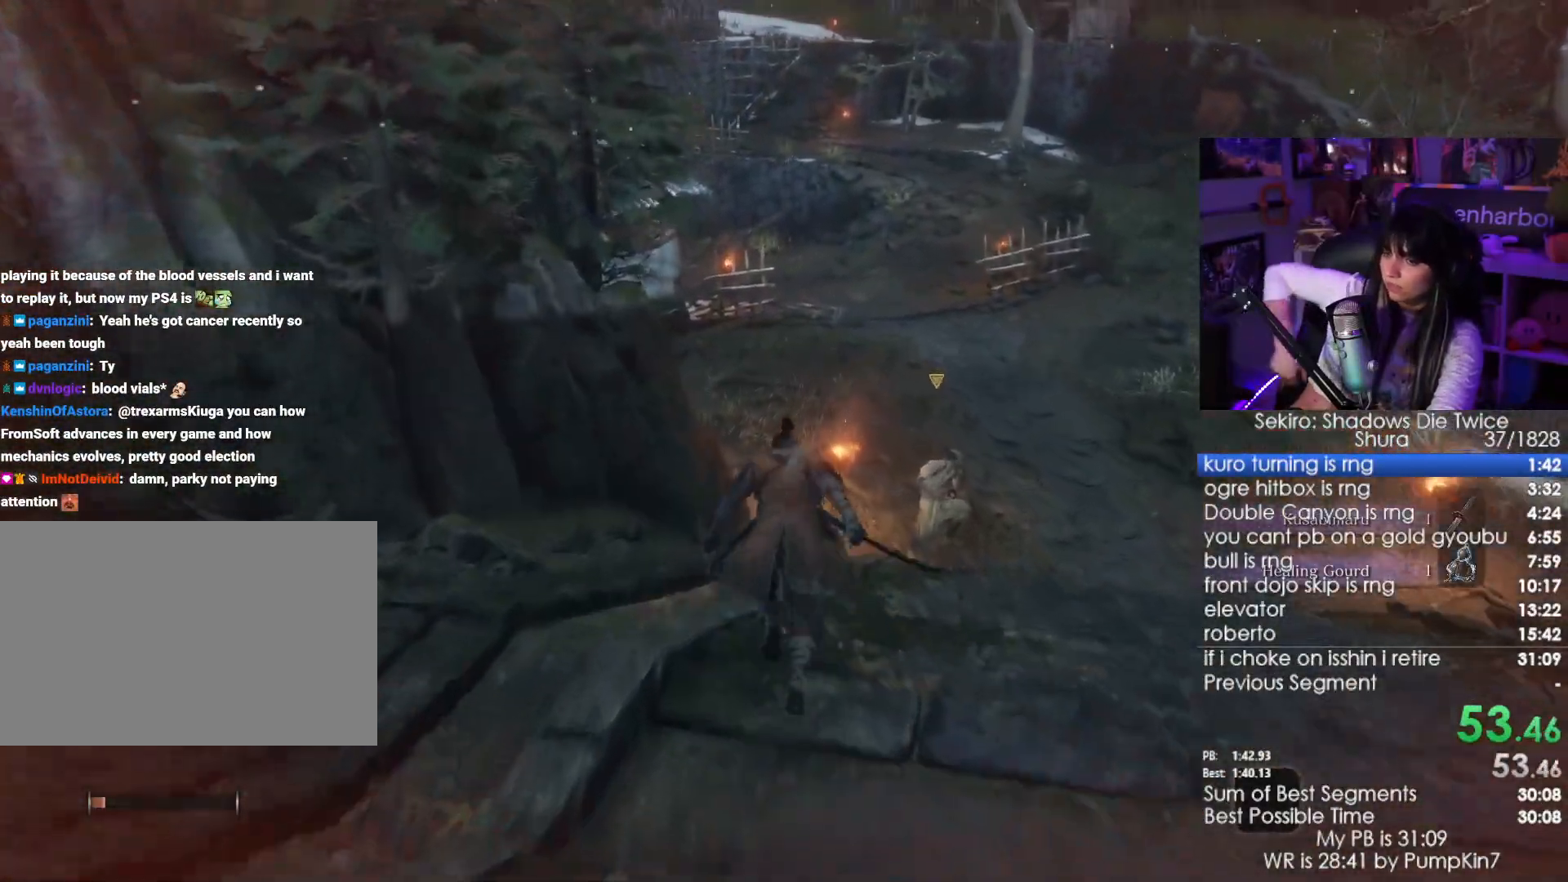
{"keys": ["shift", "w"], "mouse": [], "events": []}